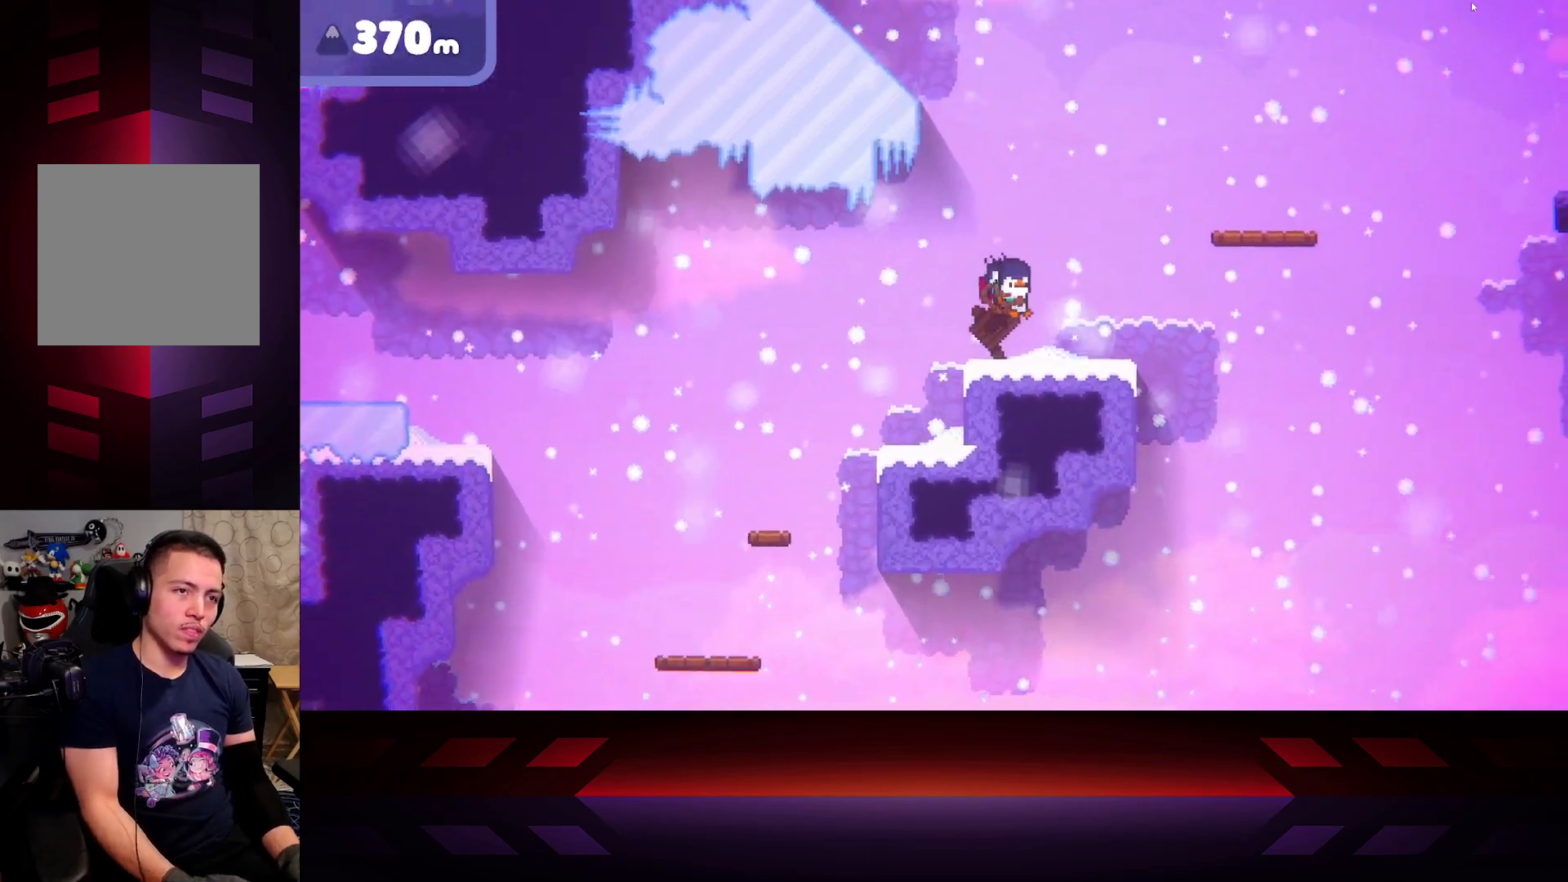
Gameplay with a controller (Xbox layout); each line is a JSON object with the inputs held at the frame after it. "events" lists button and stick changes between this image and that frame as [ms after this image, input, new state], when the widget could be followed in between.
{"buttons": [], "left_stick": "right", "right_stick": "center", "events": []}
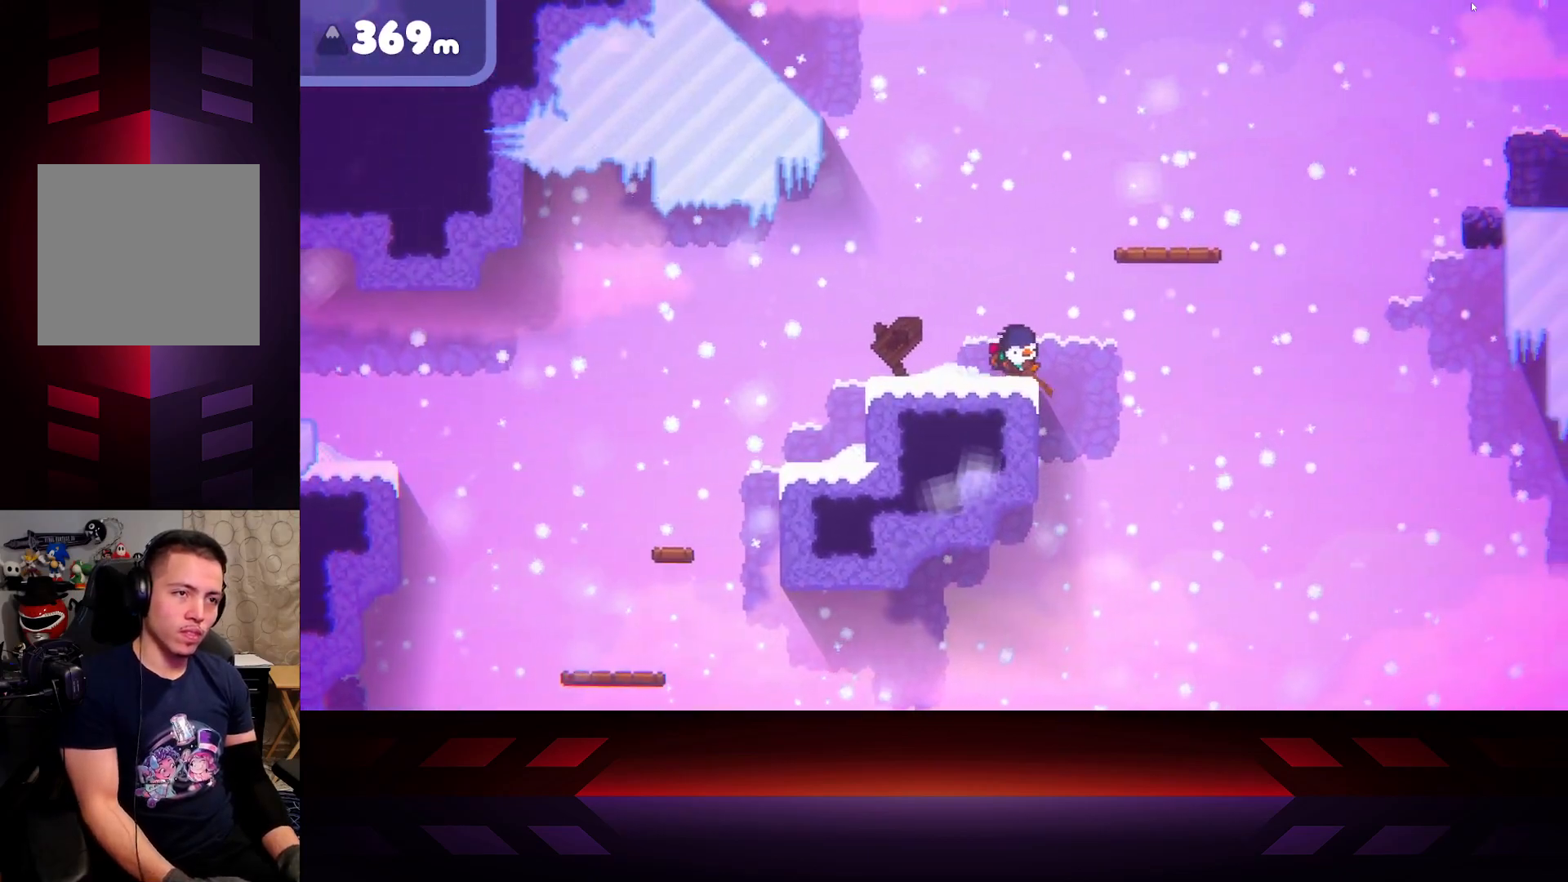
{"buttons": ["A"], "left_stick": "right", "right_stick": "center", "events": [[150, "A", "down"]]}
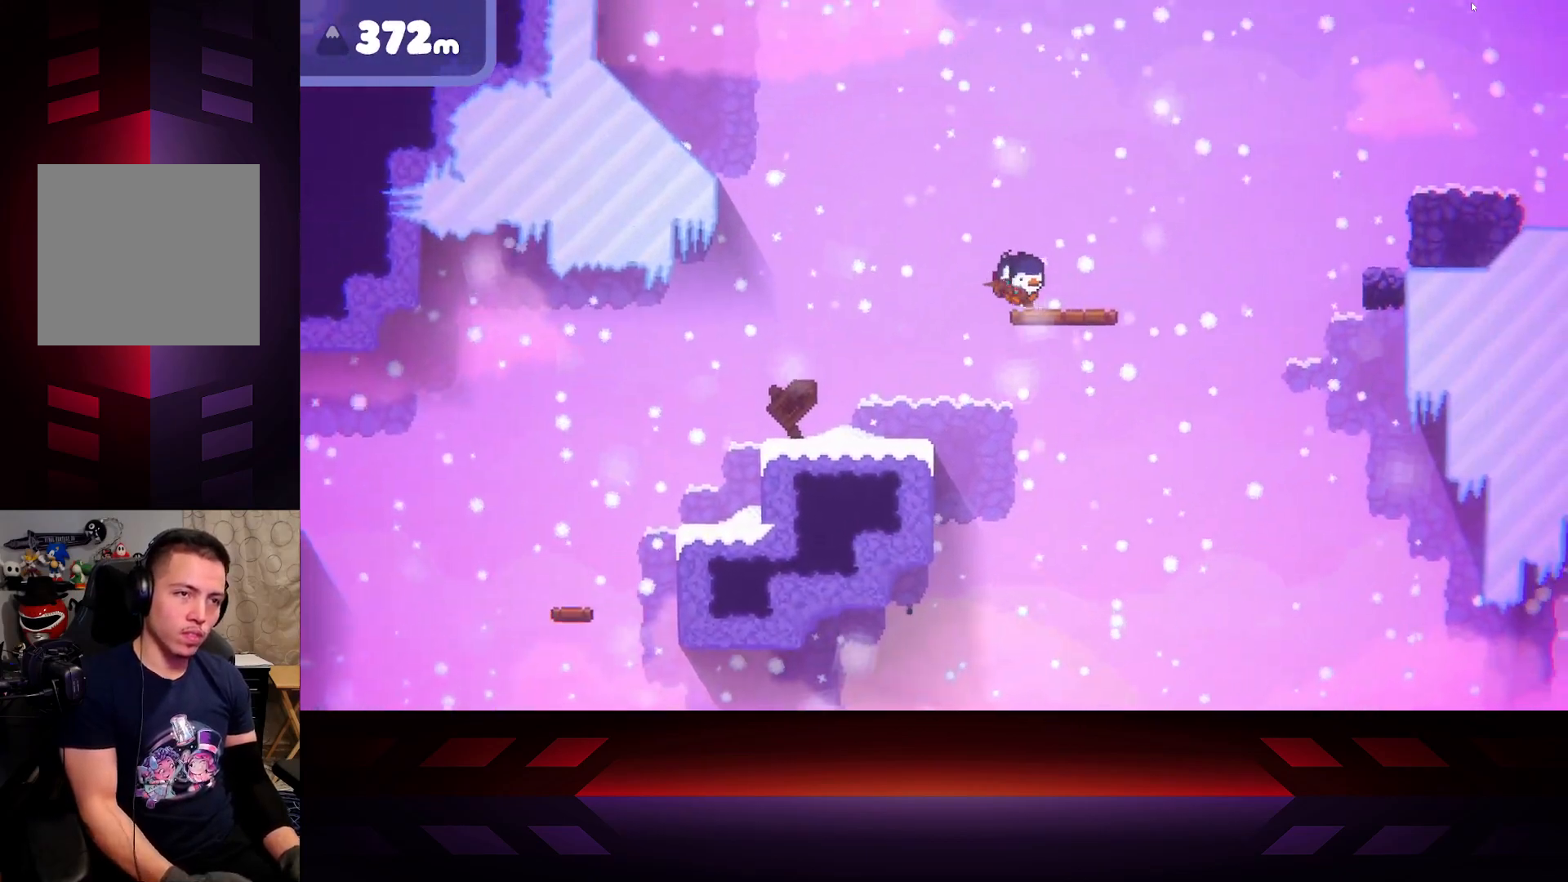
{"buttons": ["X"], "left_stick": "center", "right_stick": "center", "events": [[100, "A", "up"], [200, "X", "down"], [300, "left_stick", "center"]]}
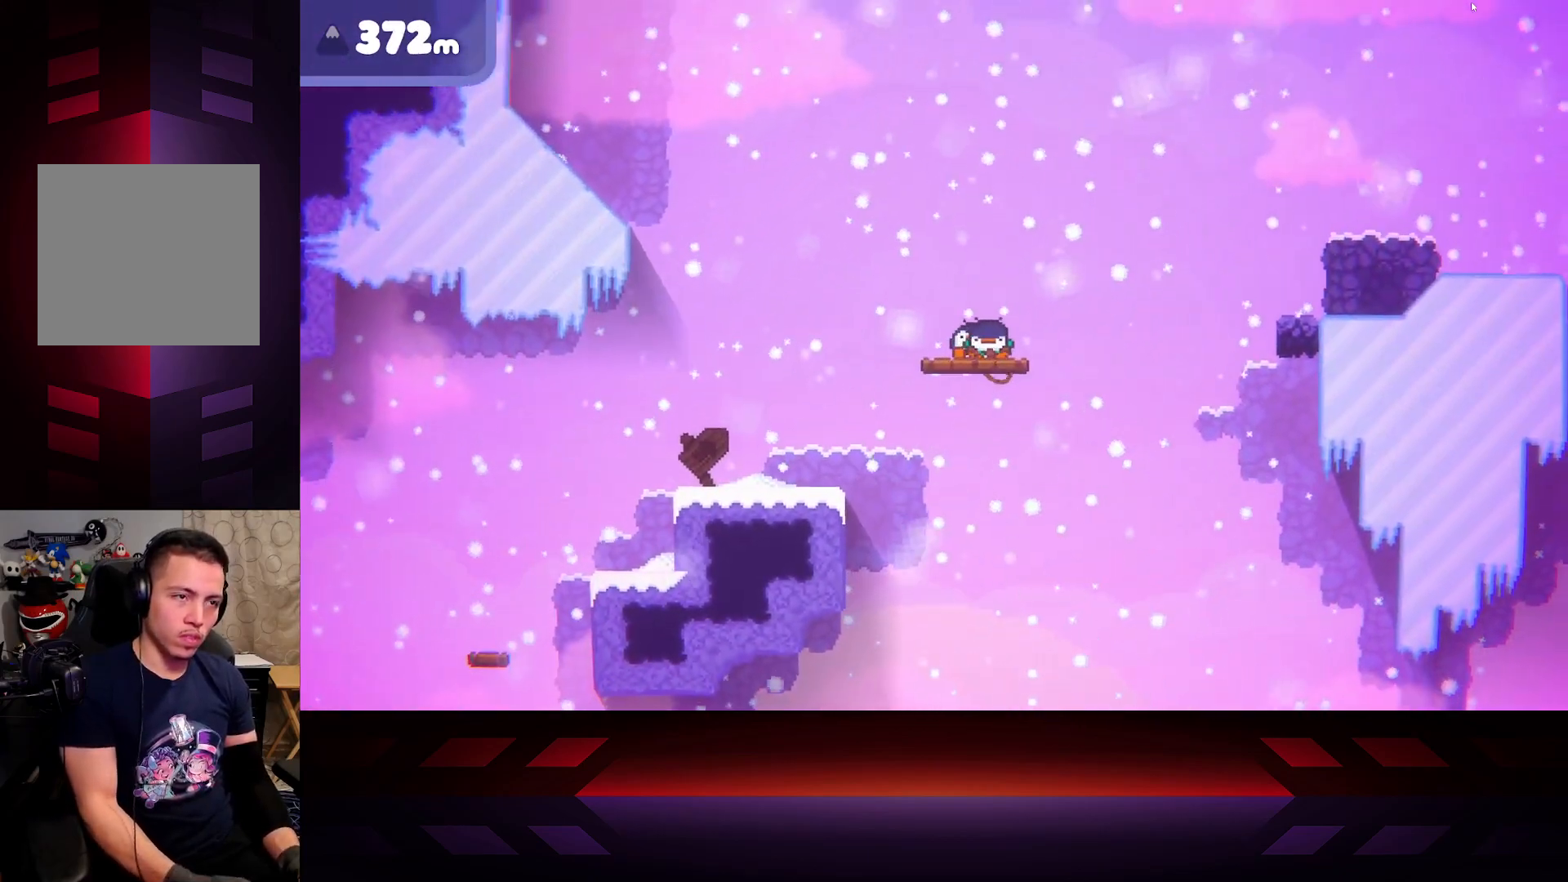
{"buttons": ["X"], "left_stick": "center", "right_stick": "center", "events": []}
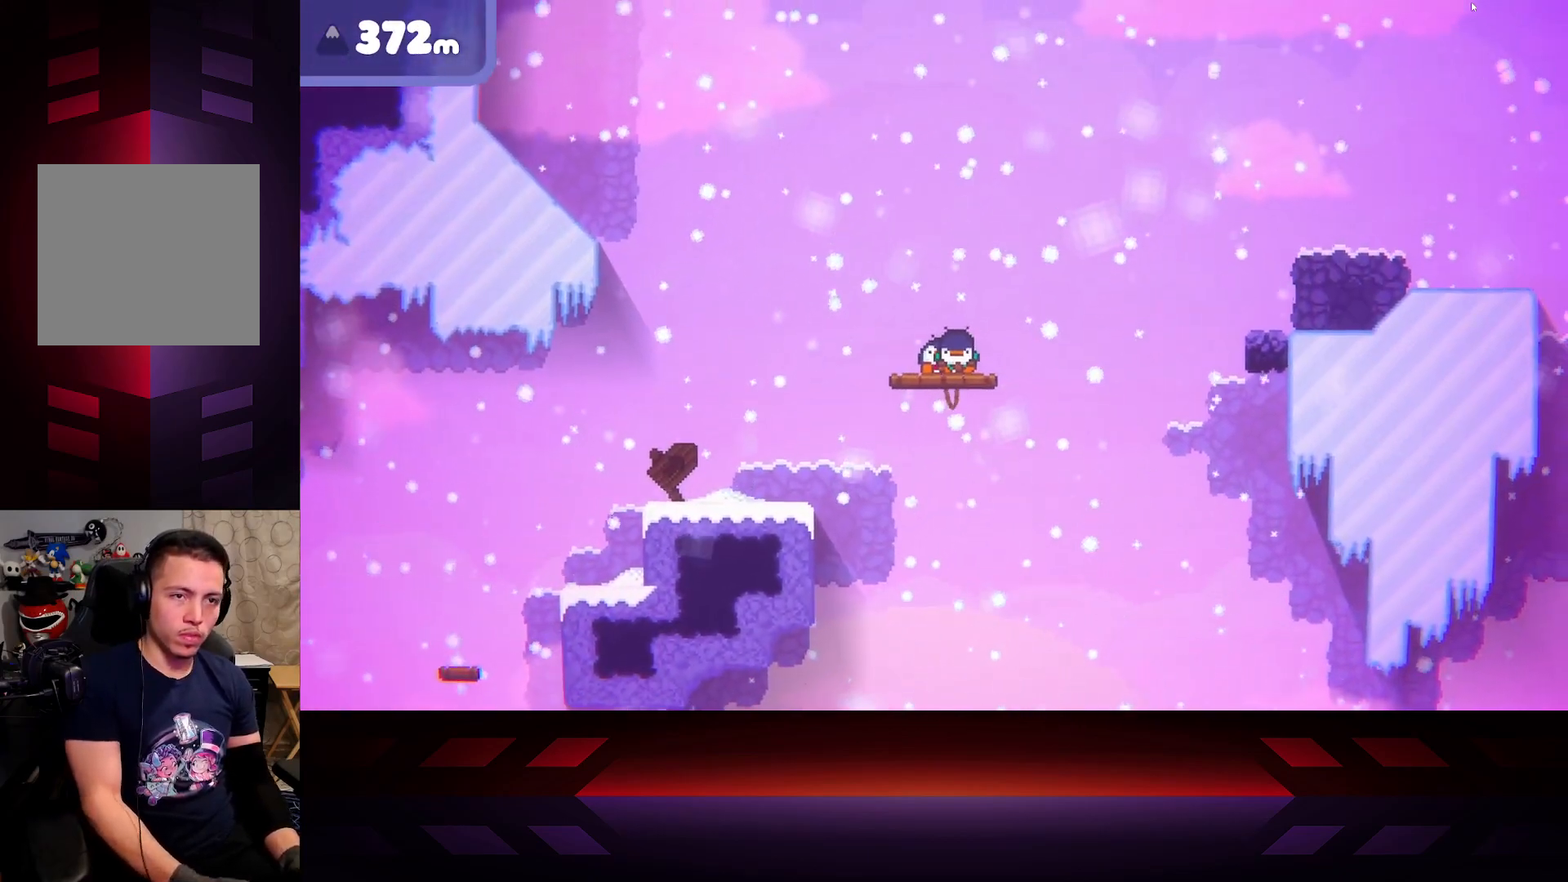
{"buttons": ["X"], "left_stick": "center", "right_stick": "center", "events": []}
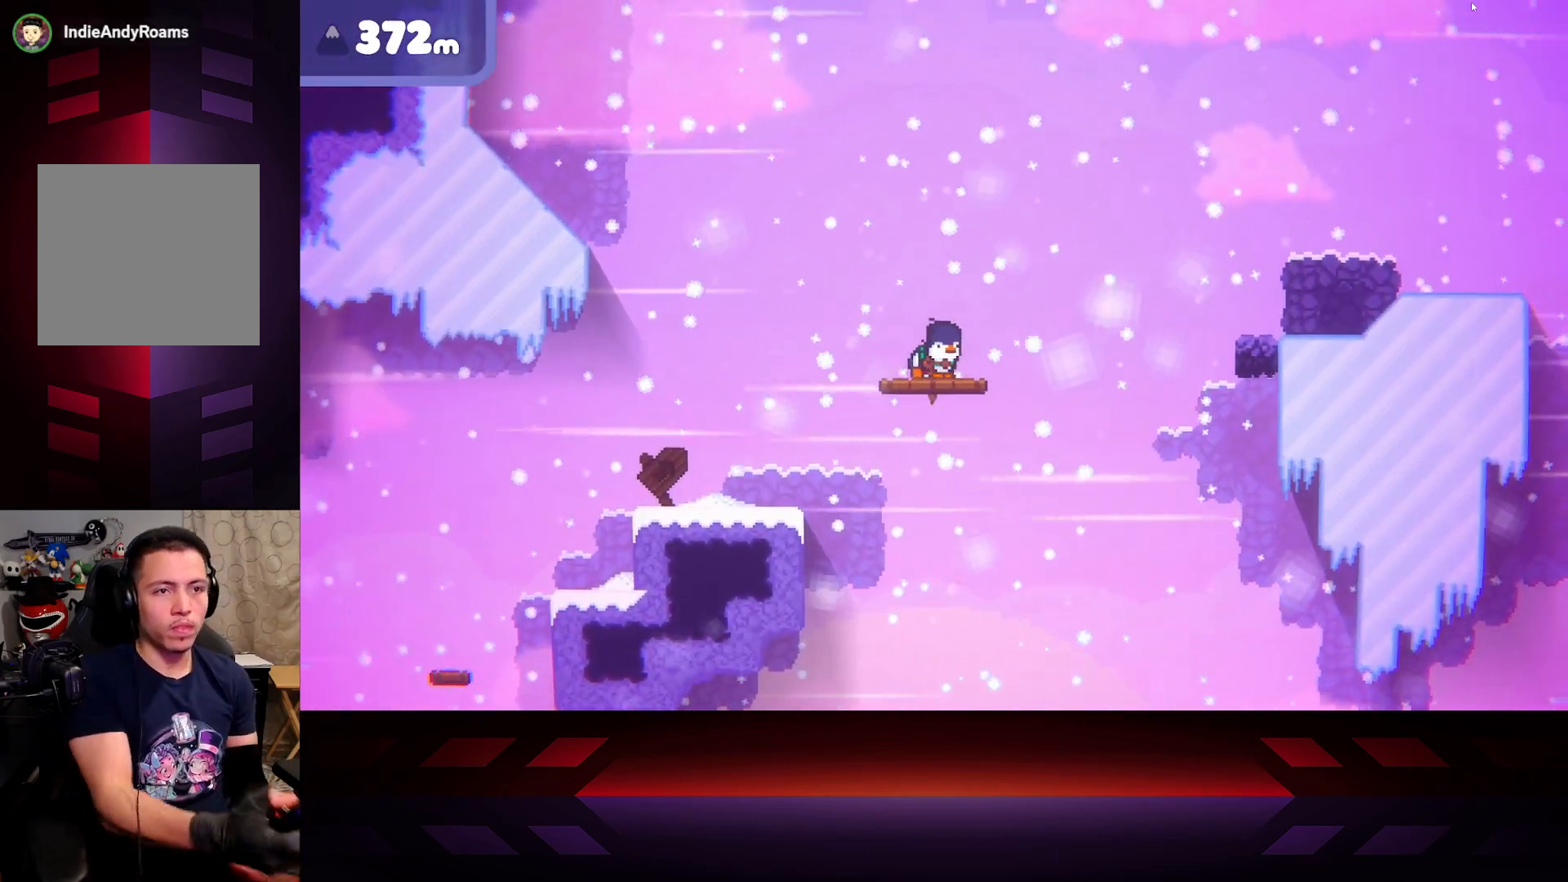
{"buttons": ["X"], "left_stick": "center", "right_stick": "center", "events": []}
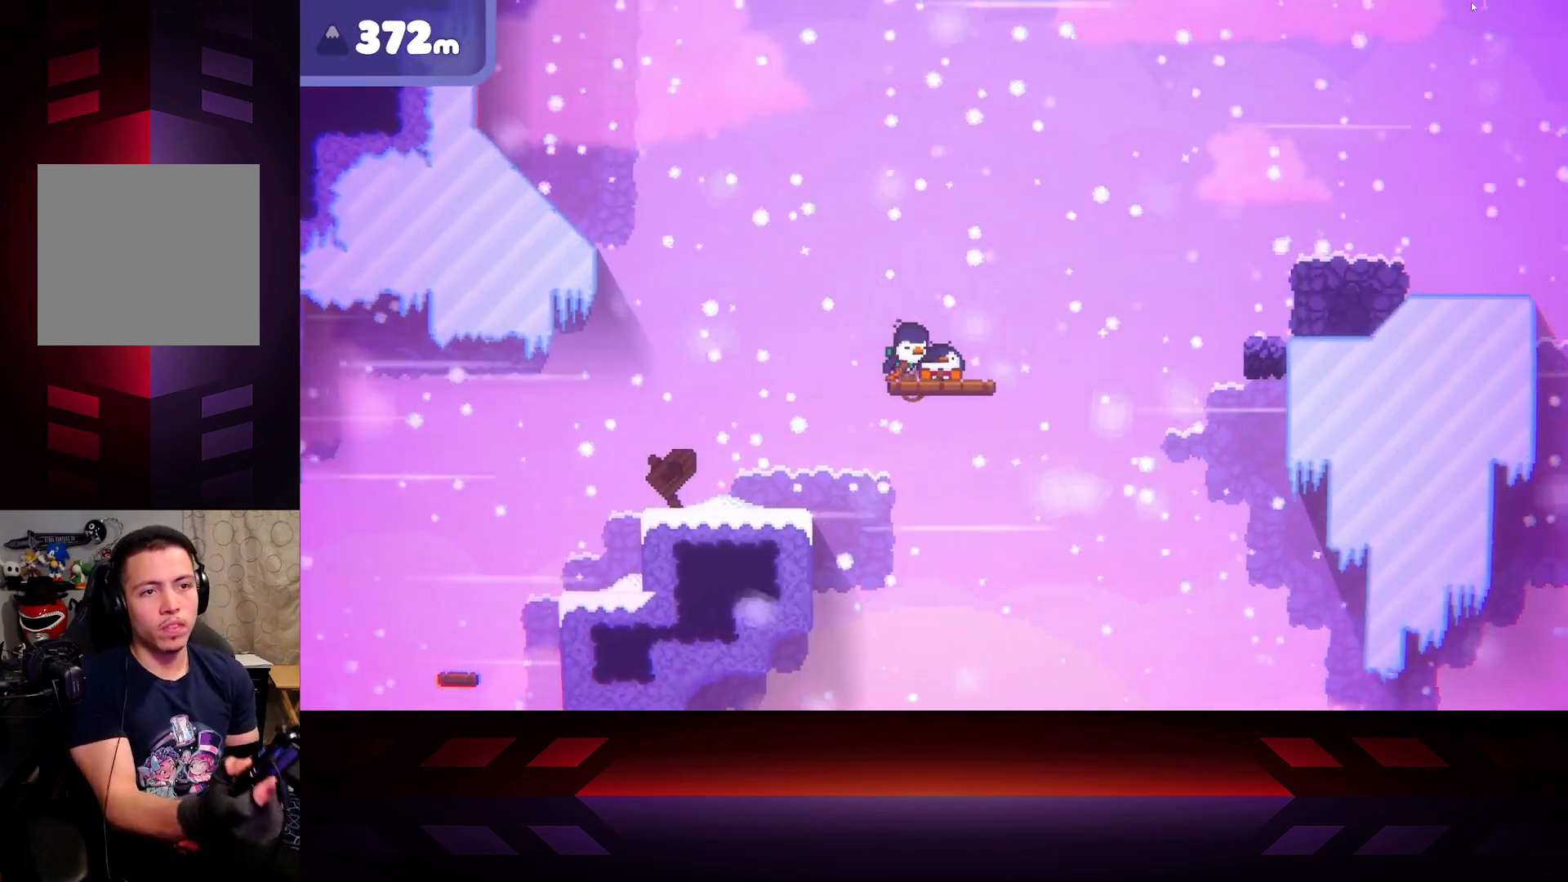
{"buttons": ["X"], "left_stick": "center", "right_stick": "center", "events": []}
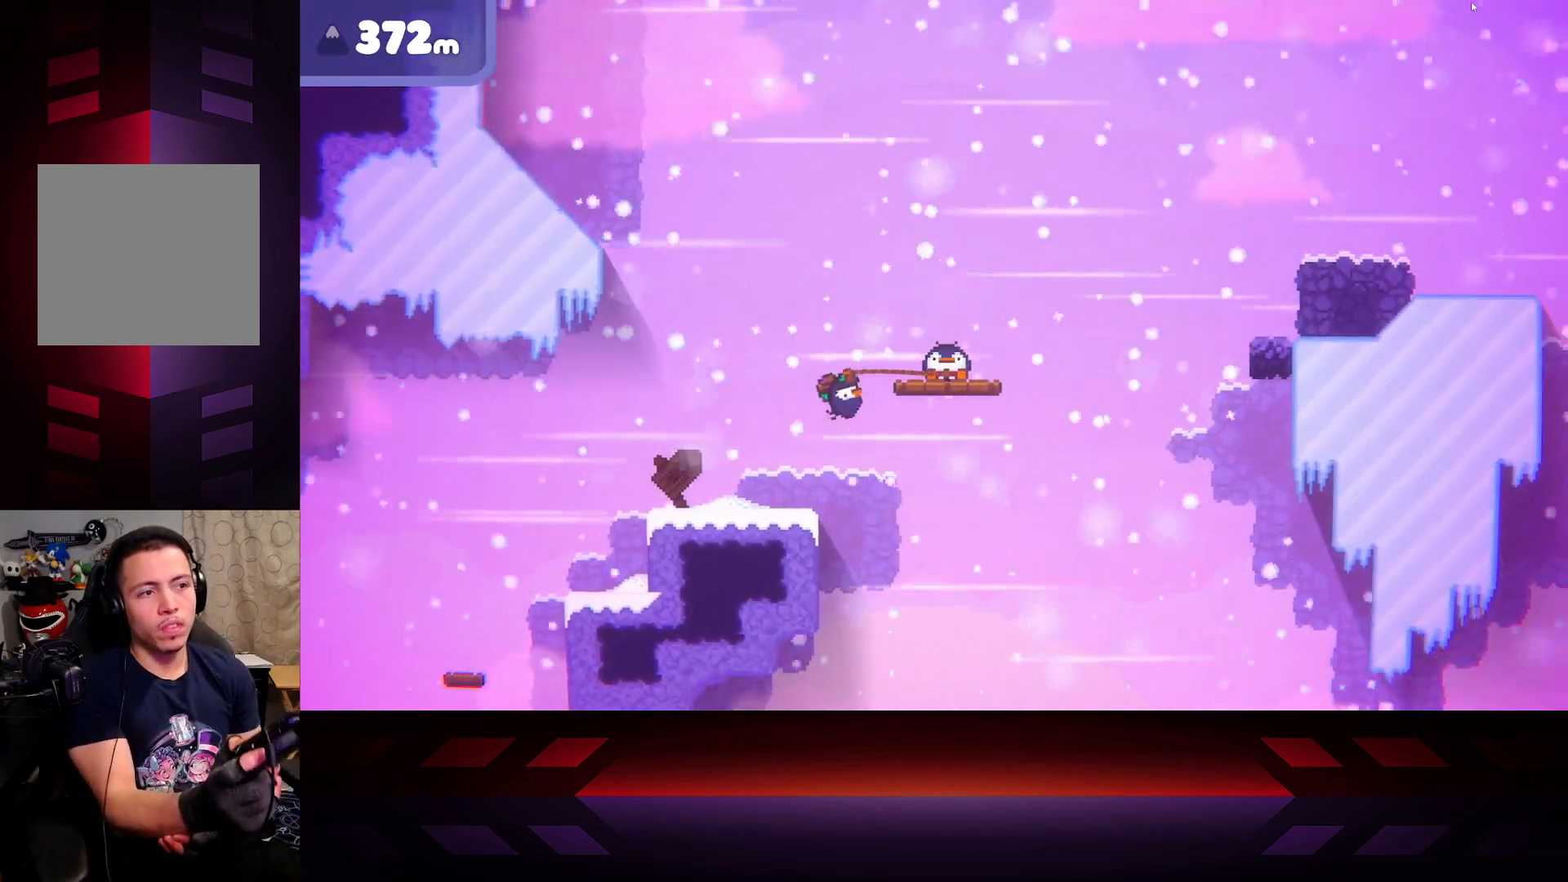
{"buttons": ["X"], "left_stick": "center", "right_stick": "center", "events": []}
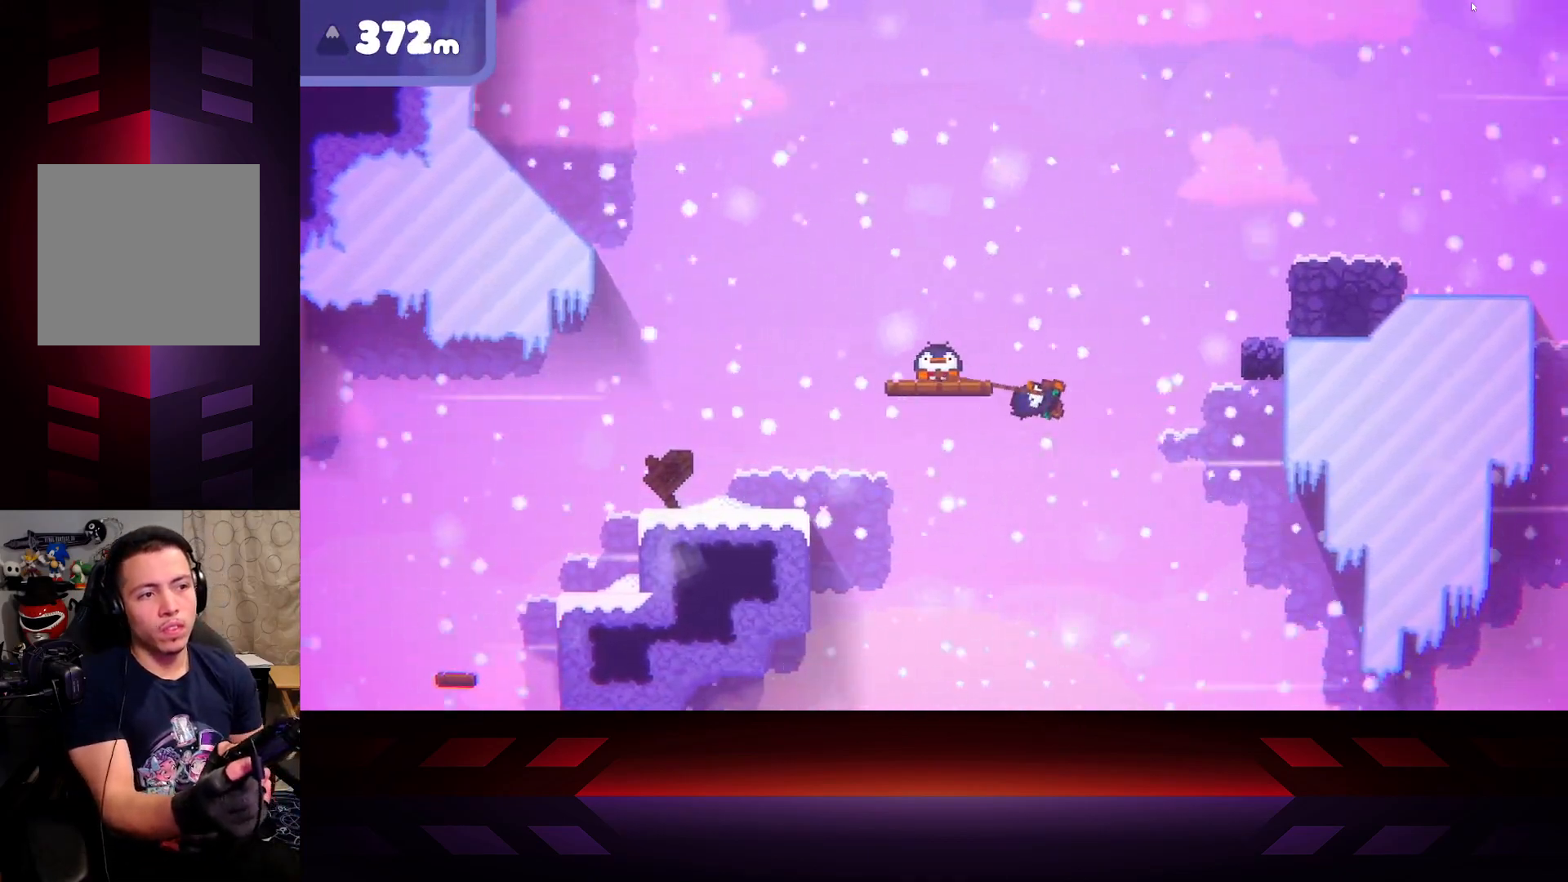
{"buttons": ["X"], "left_stick": "center", "right_stick": "center", "events": []}
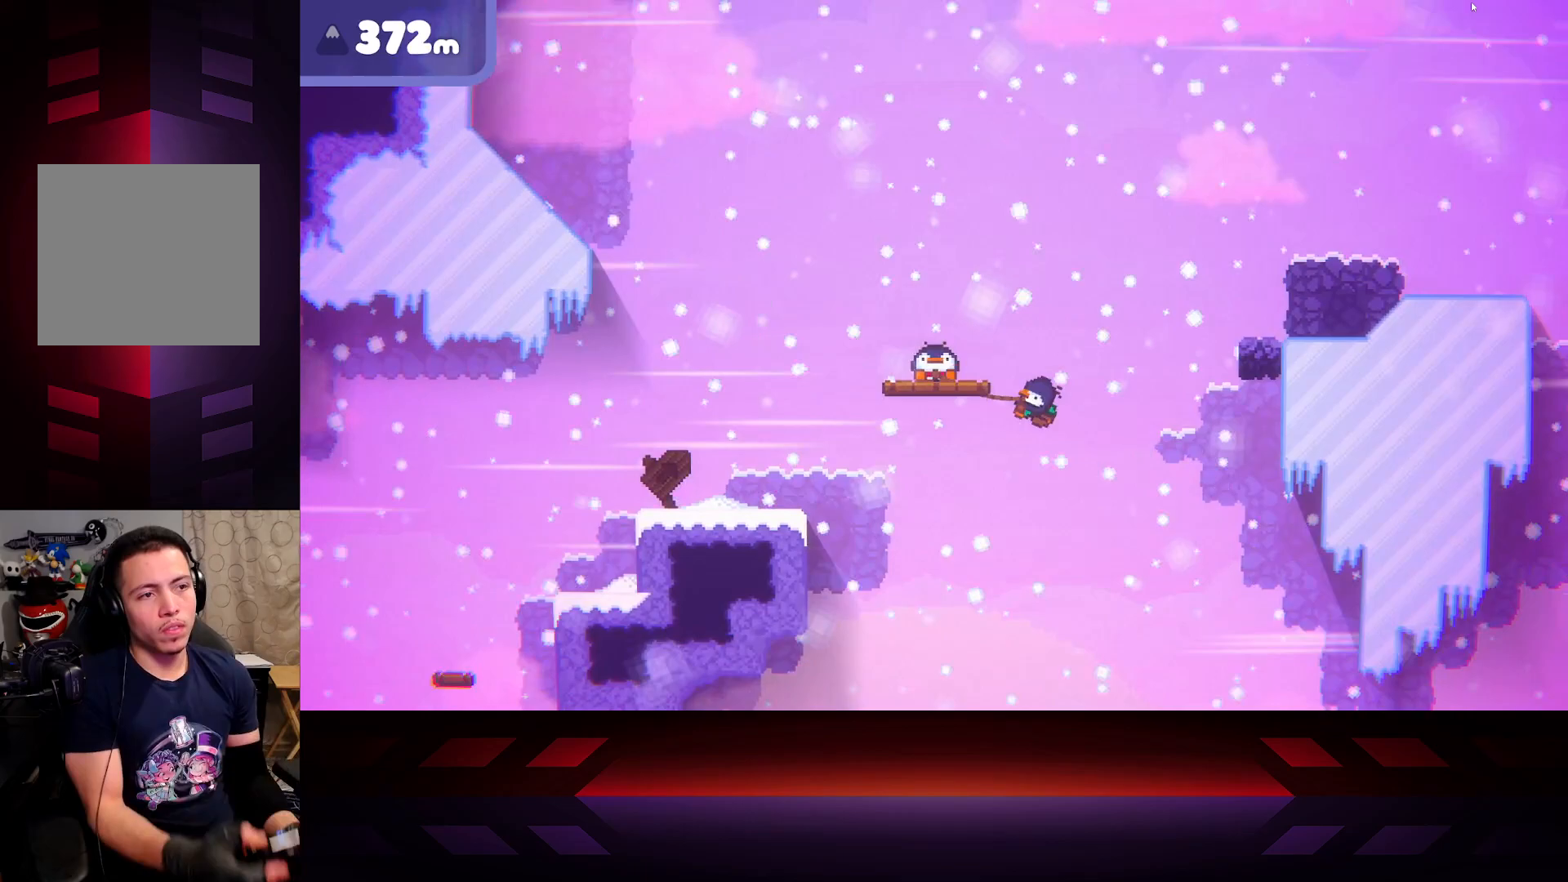
{"buttons": ["X"], "left_stick": "center", "right_stick": "center", "events": []}
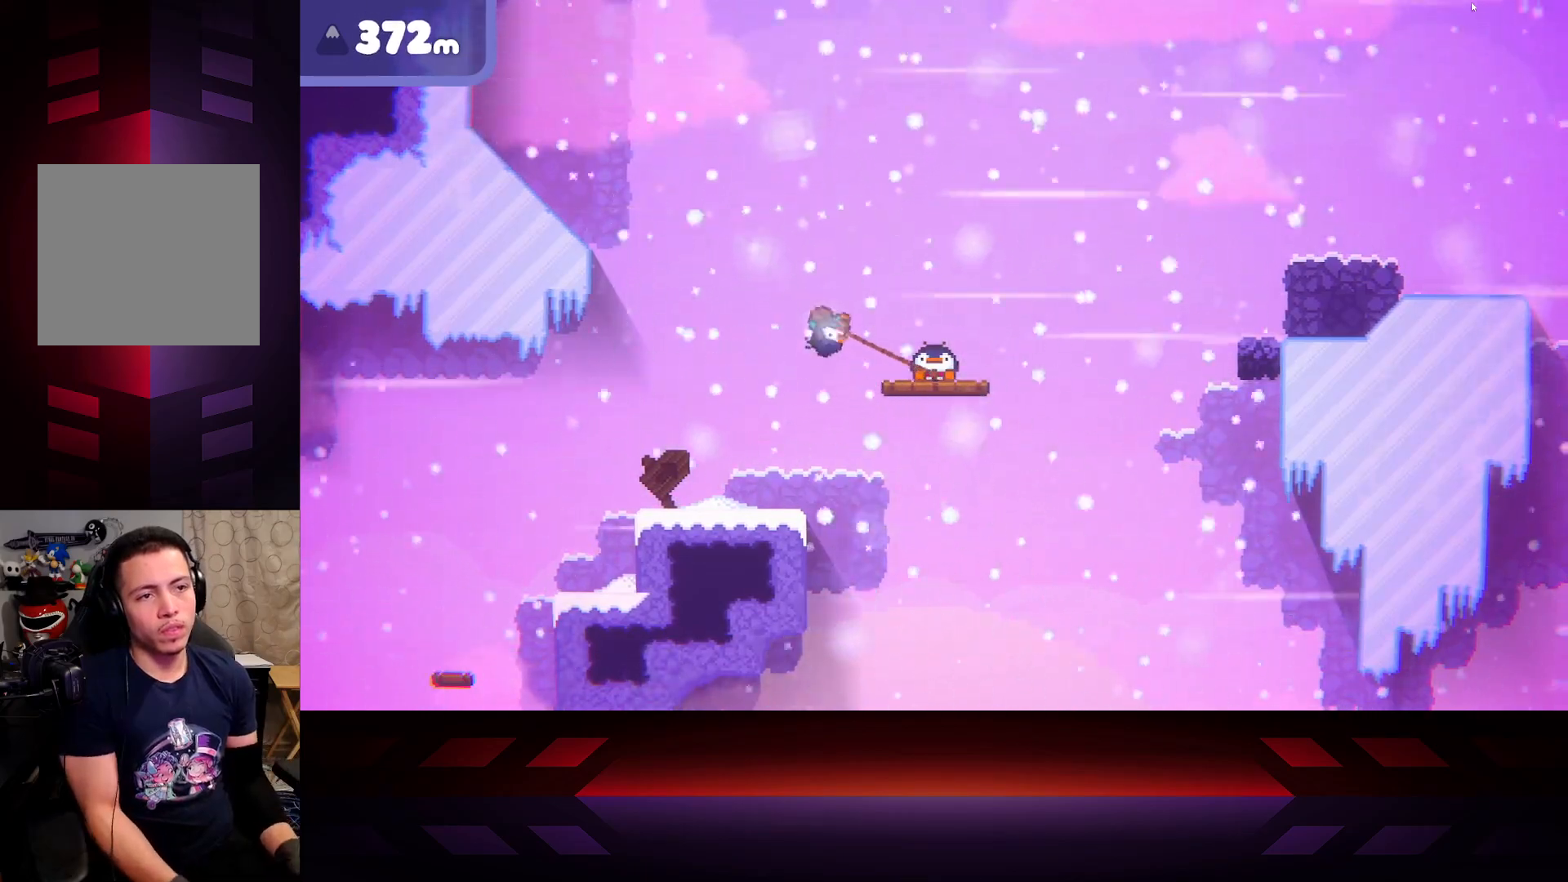
{"buttons": ["X"], "left_stick": "center", "right_stick": "center", "events": []}
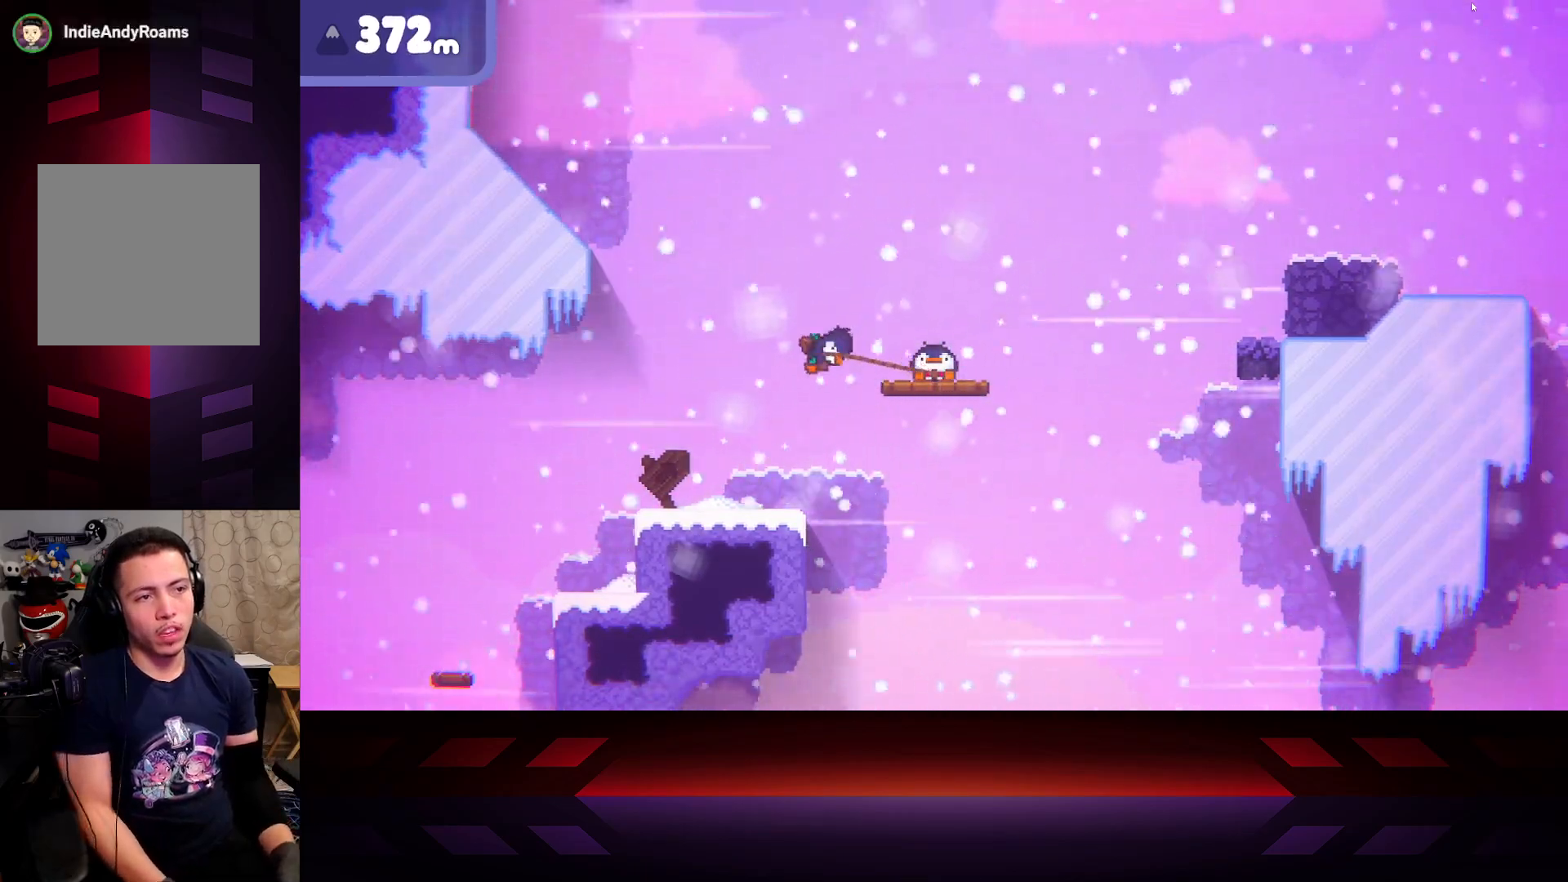
{"buttons": ["X"], "left_stick": "center", "right_stick": "center", "events": []}
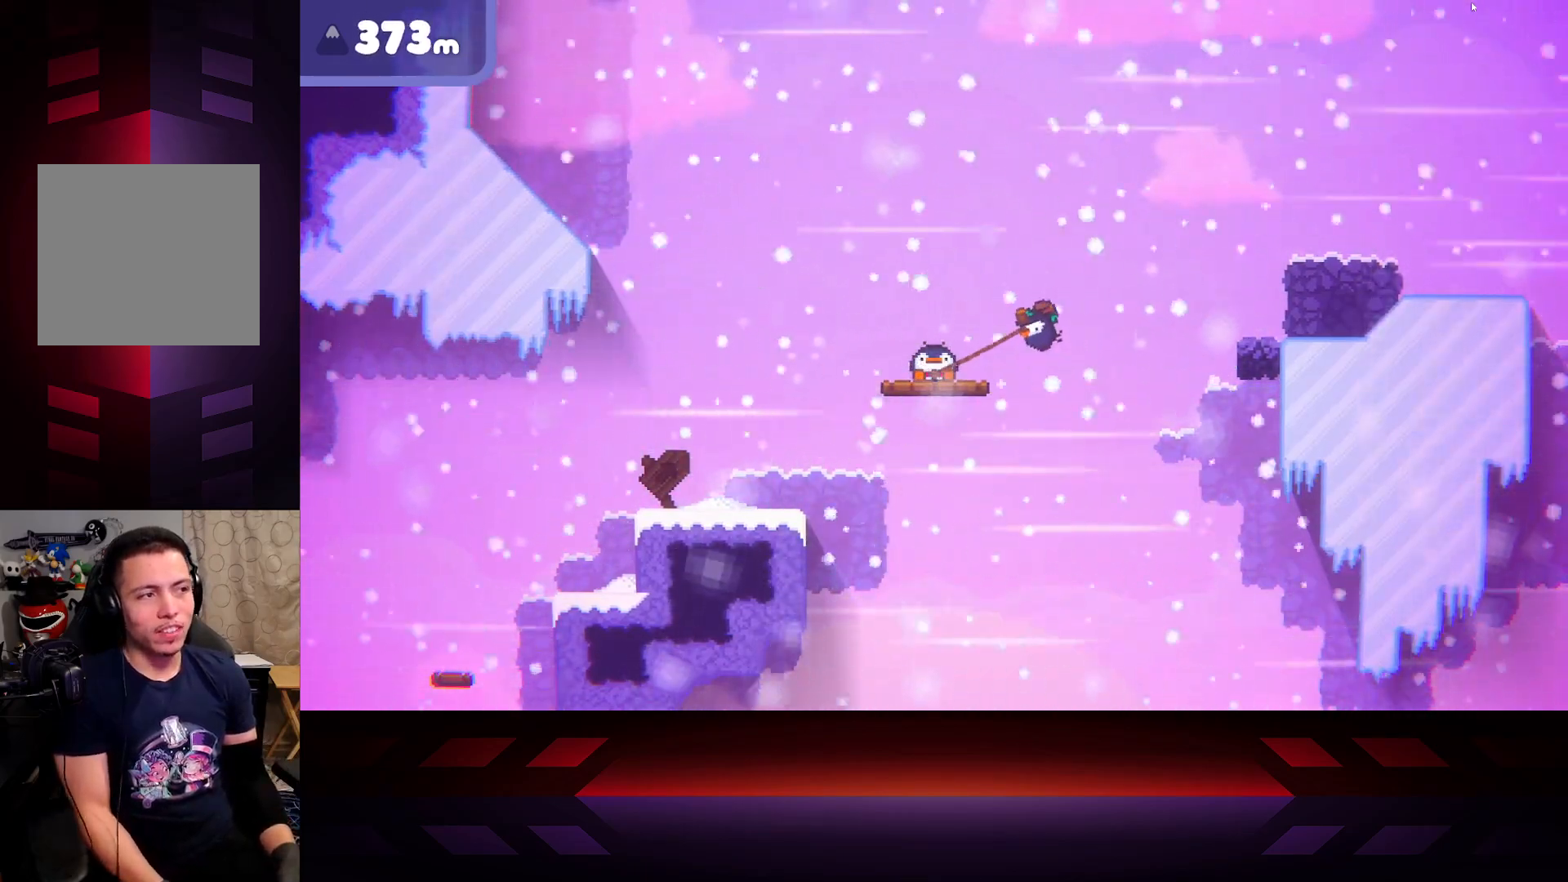
{"buttons": ["X"], "left_stick": "center", "right_stick": "center", "events": []}
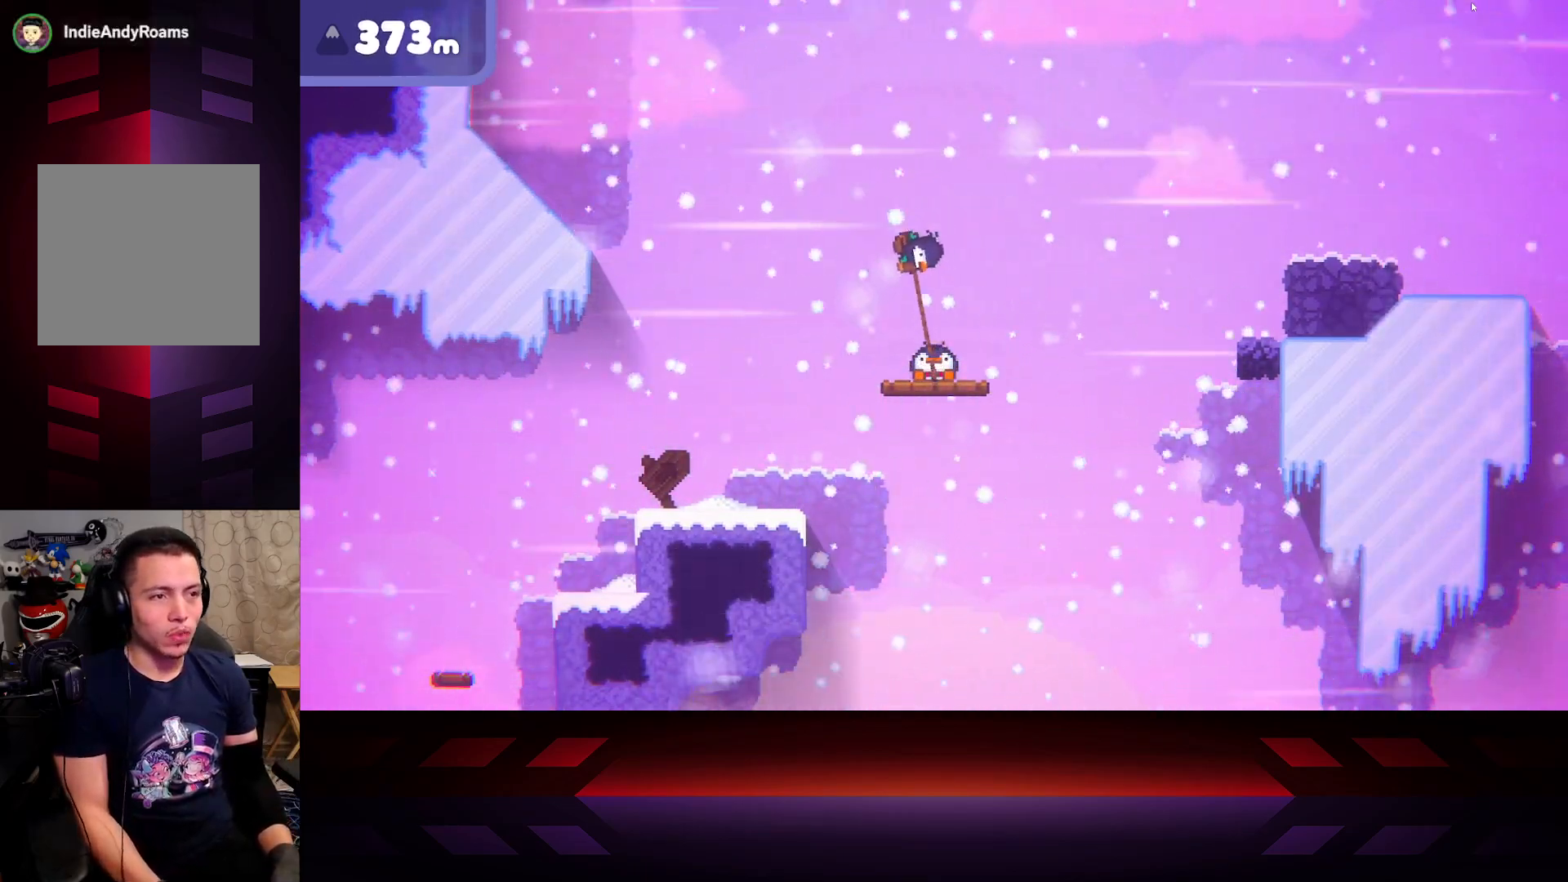
{"buttons": ["X"], "left_stick": "center", "right_stick": "center", "events": []}
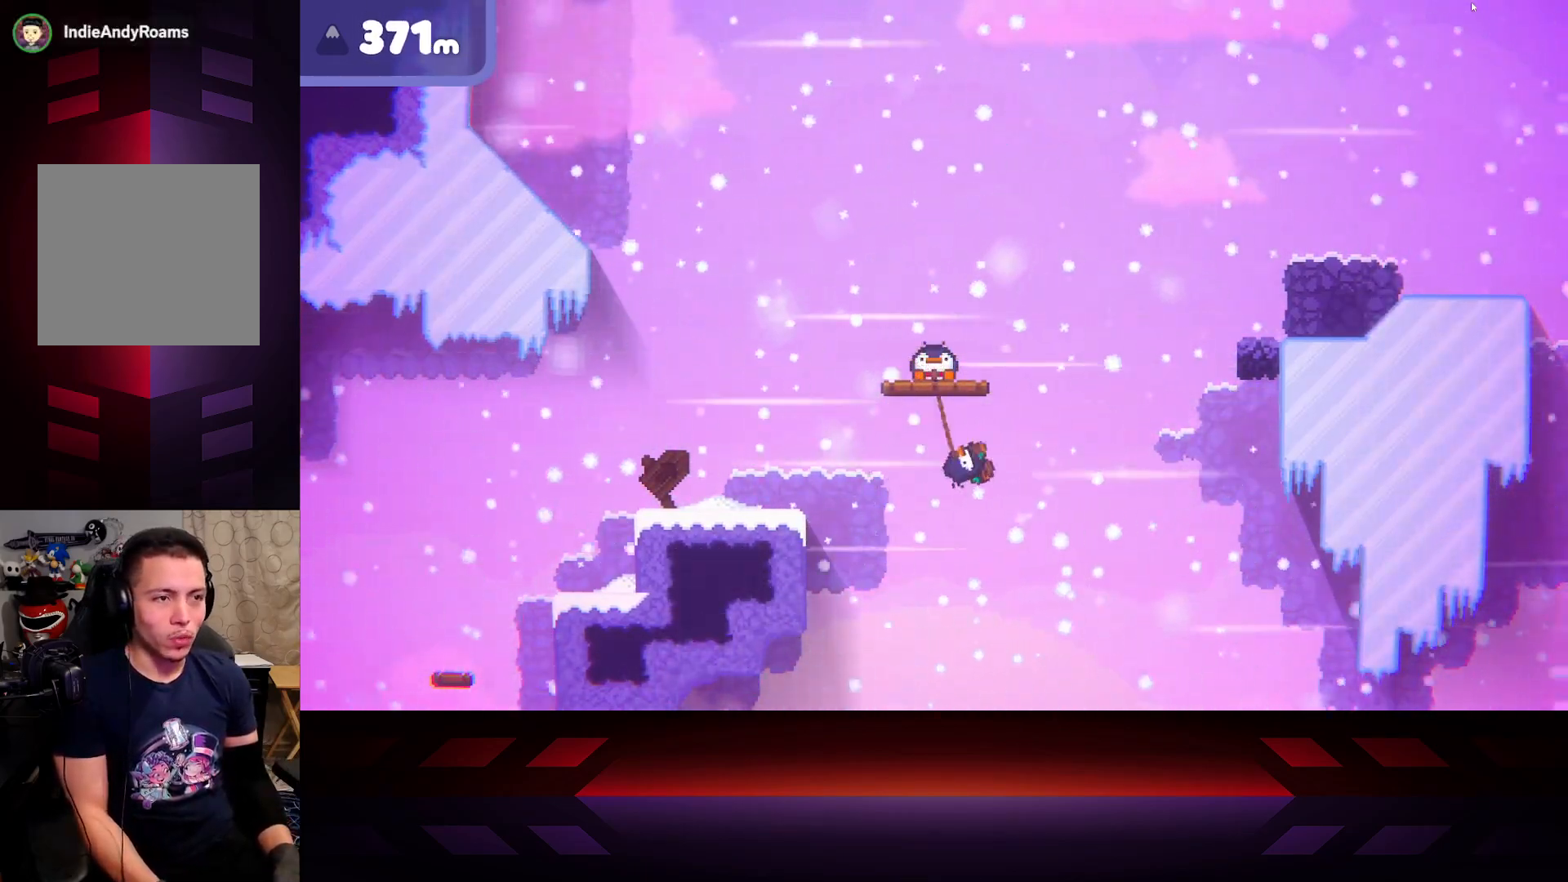
{"buttons": ["X"], "left_stick": "center", "right_stick": "center", "events": []}
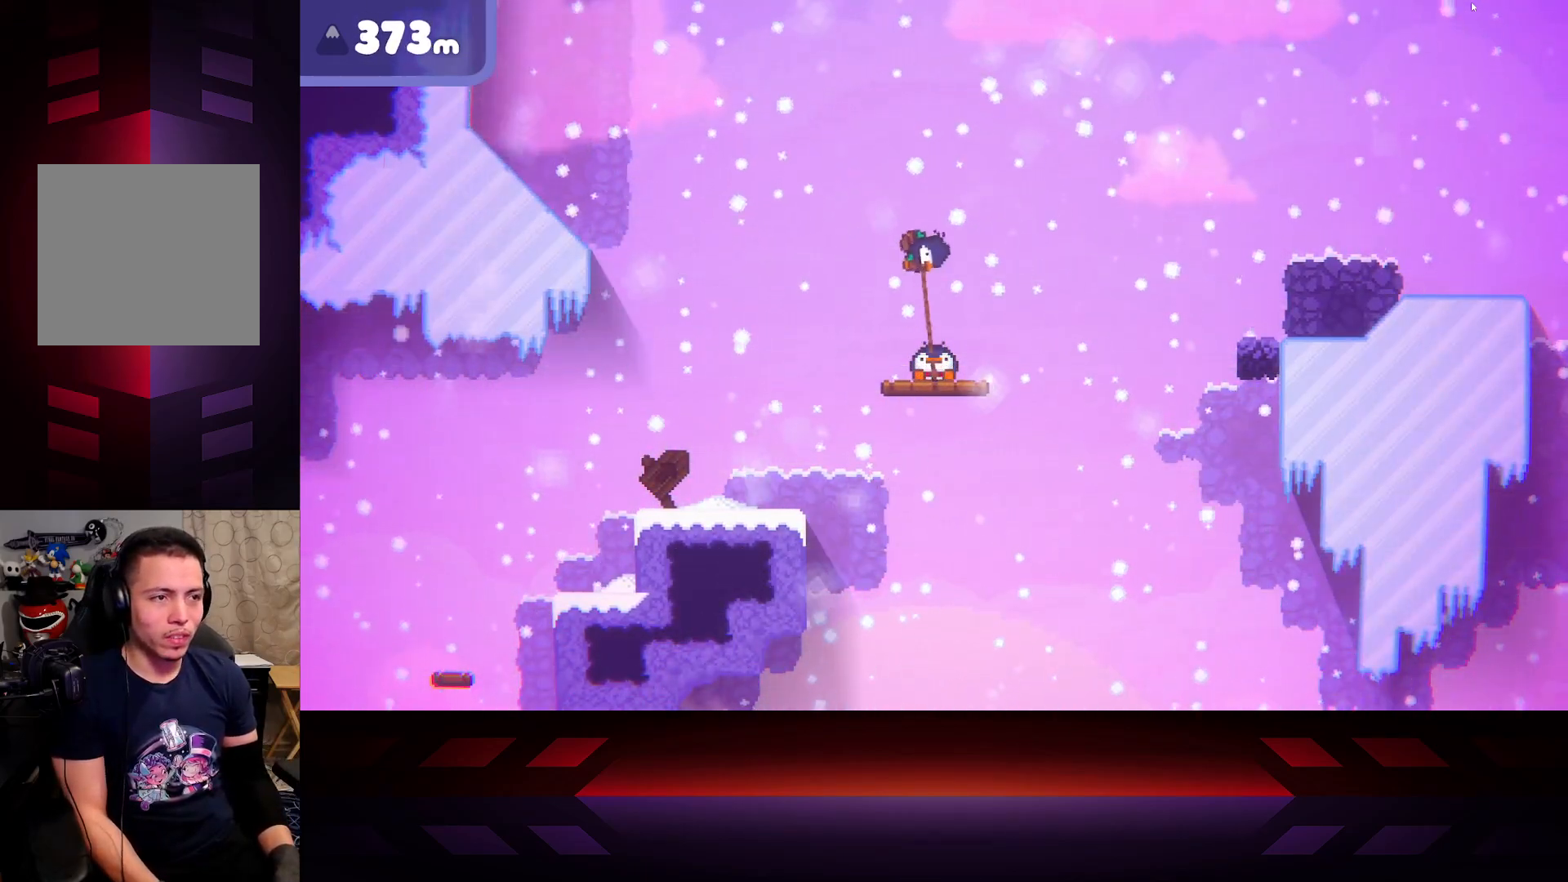
{"buttons": ["X"], "left_stick": "center", "right_stick": "center", "events": []}
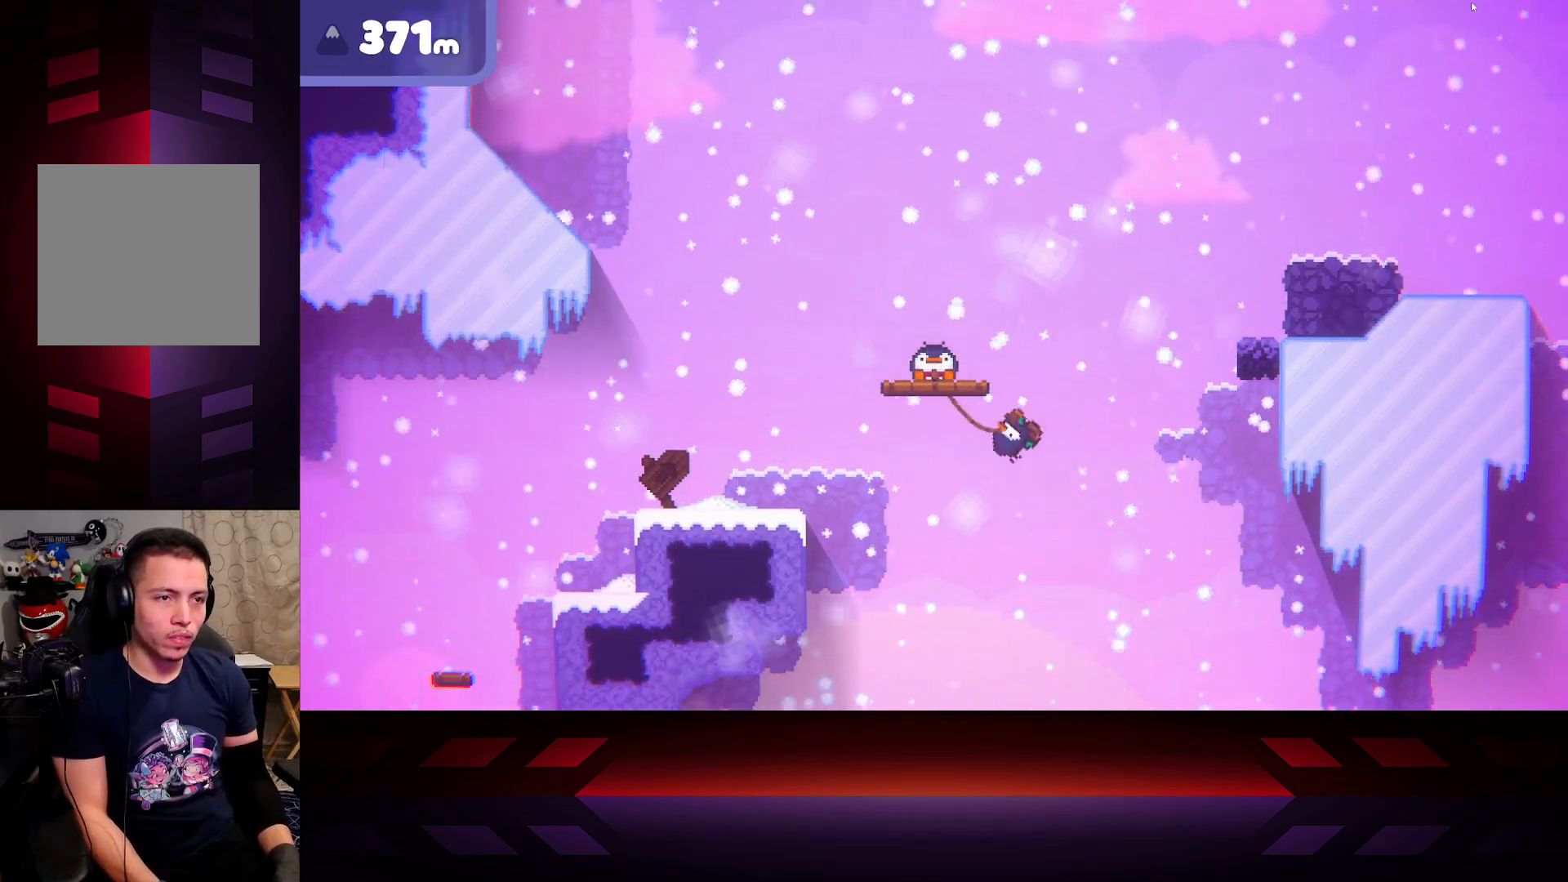
{"buttons": ["X"], "left_stick": "center", "right_stick": "center", "events": []}
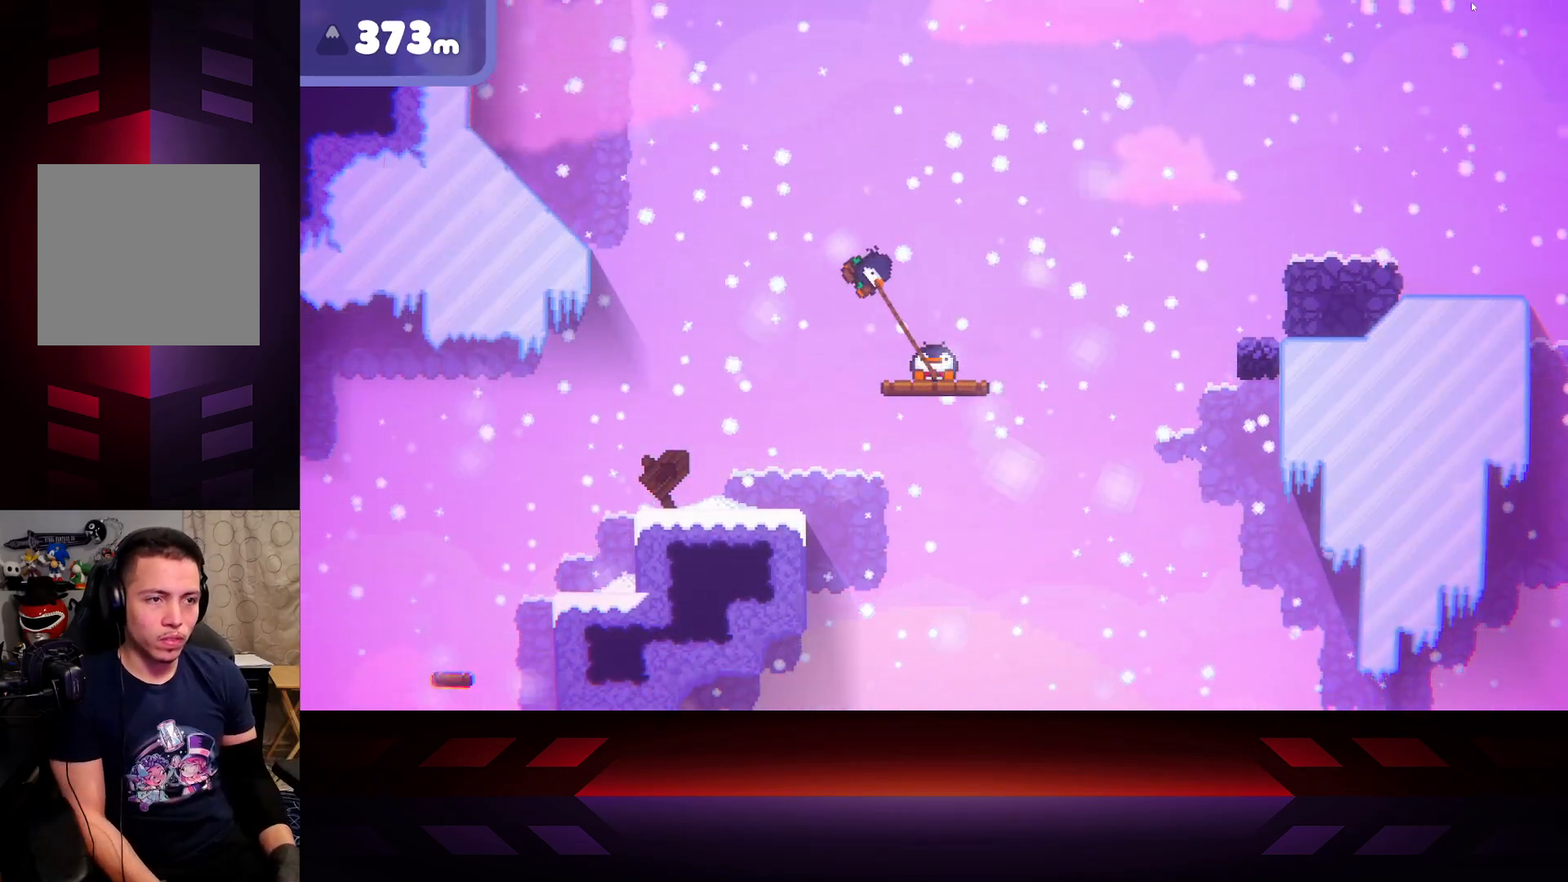
{"buttons": [], "left_stick": "right", "right_stick": "center", "events": [[67, "left_stick", "right"], [367, "X", "up"]]}
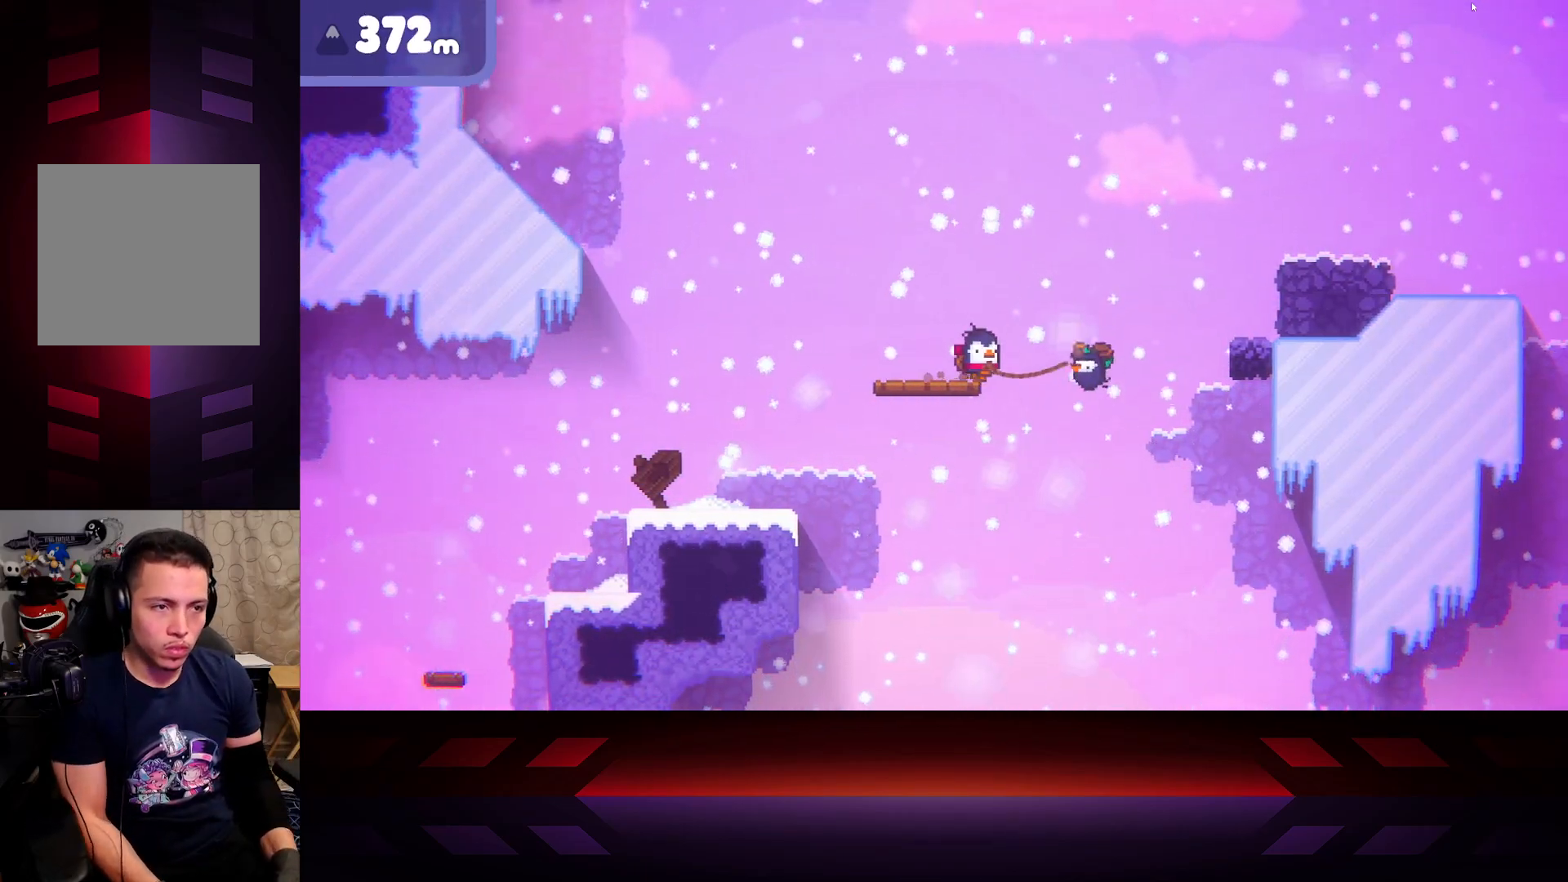
{"buttons": [], "left_stick": "right", "right_stick": "center", "events": [[67, "A", "down"], [450, "A", "up"]]}
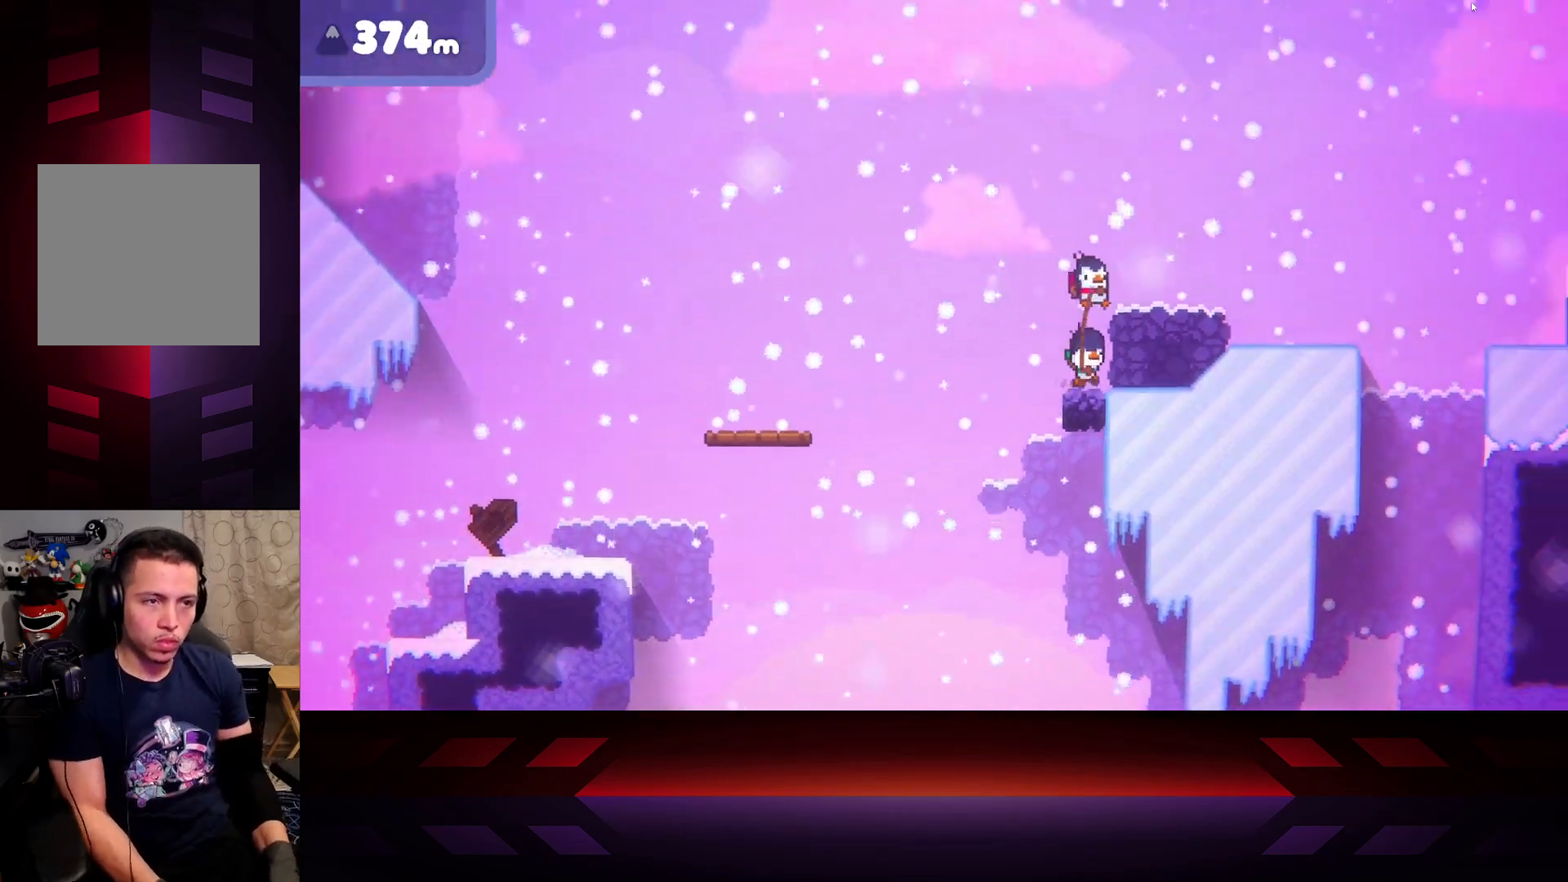
{"buttons": ["B"], "left_stick": "center", "right_stick": "center", "events": [[217, "B", "down"], [267, "left_stick", "center"]]}
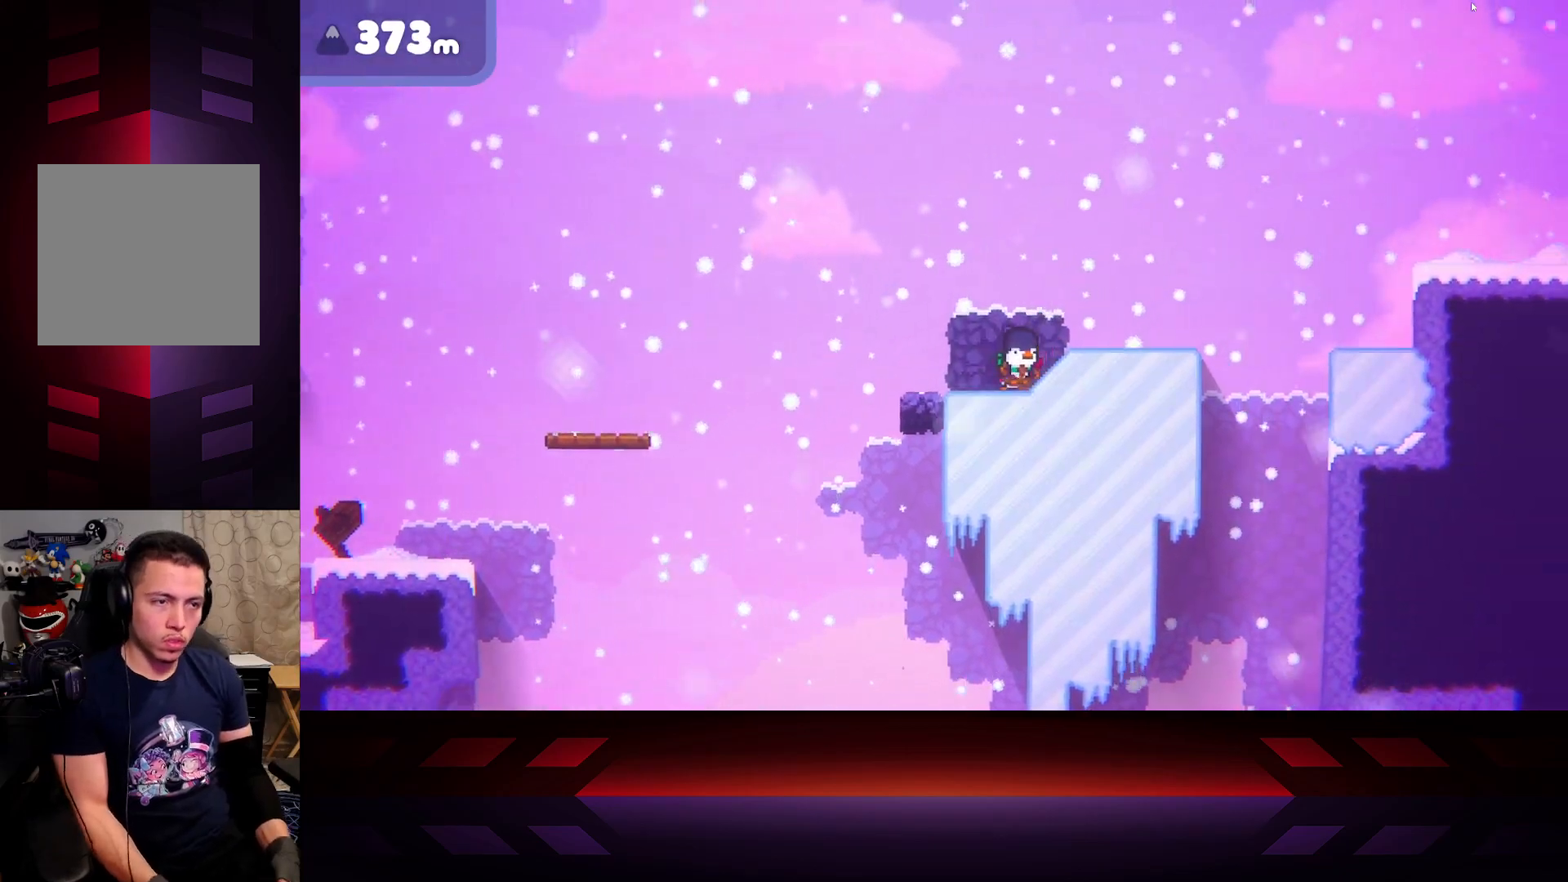
{"buttons": ["B"], "left_stick": "center", "right_stick": "center", "events": [[83, "left_stick", "right"], [100, "B", "up"], [167, "B", "down"], [417, "left_stick", "center"]]}
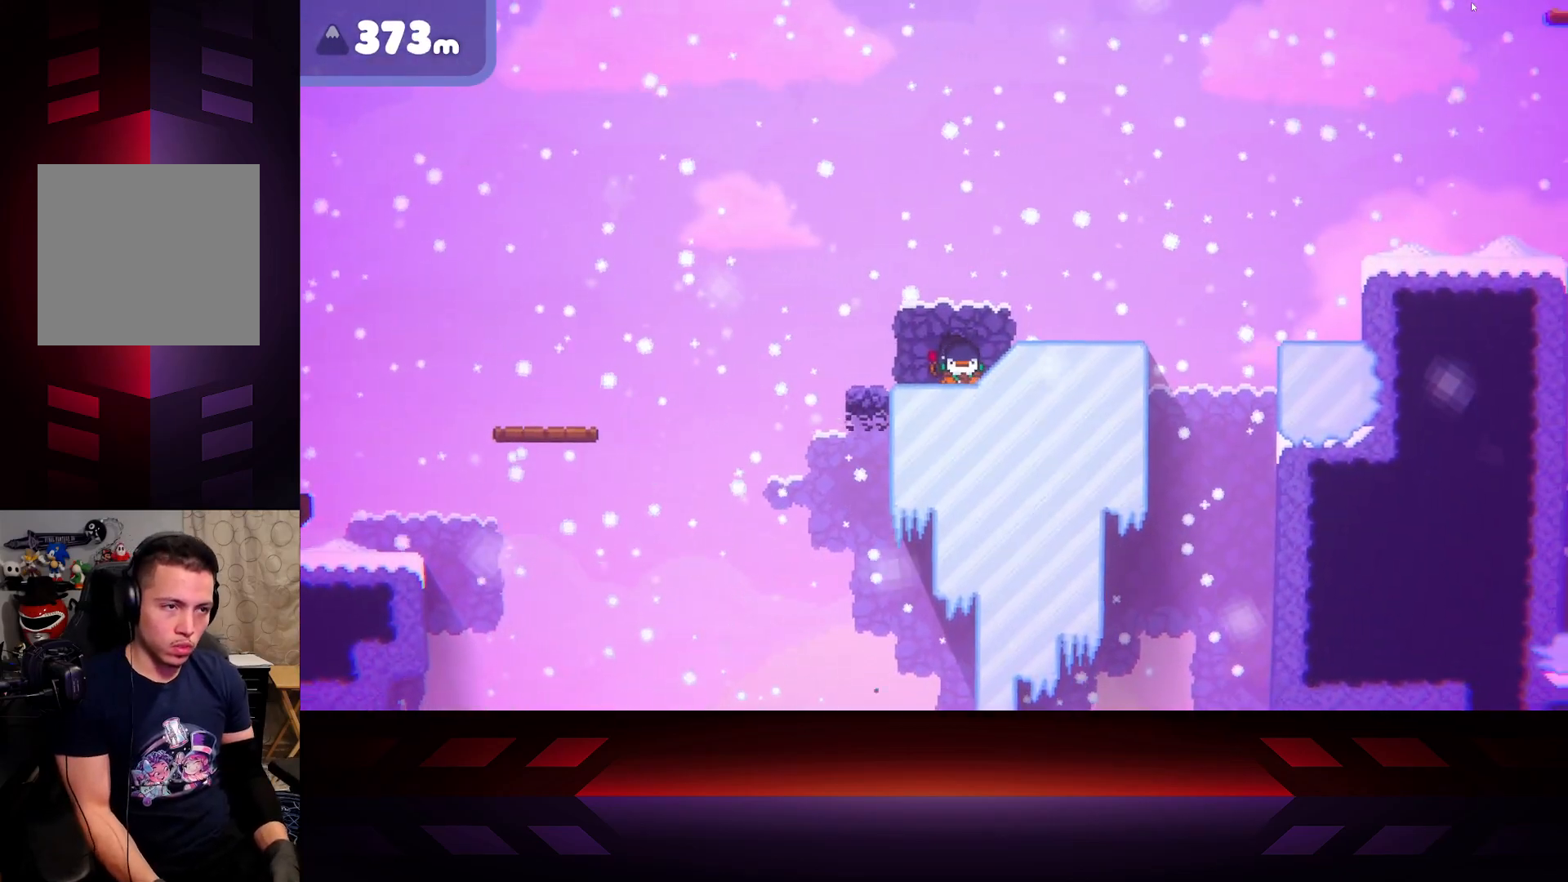
{"buttons": ["X"], "left_stick": "center", "right_stick": "center", "events": [[133, "B", "up"], [233, "X", "down"]]}
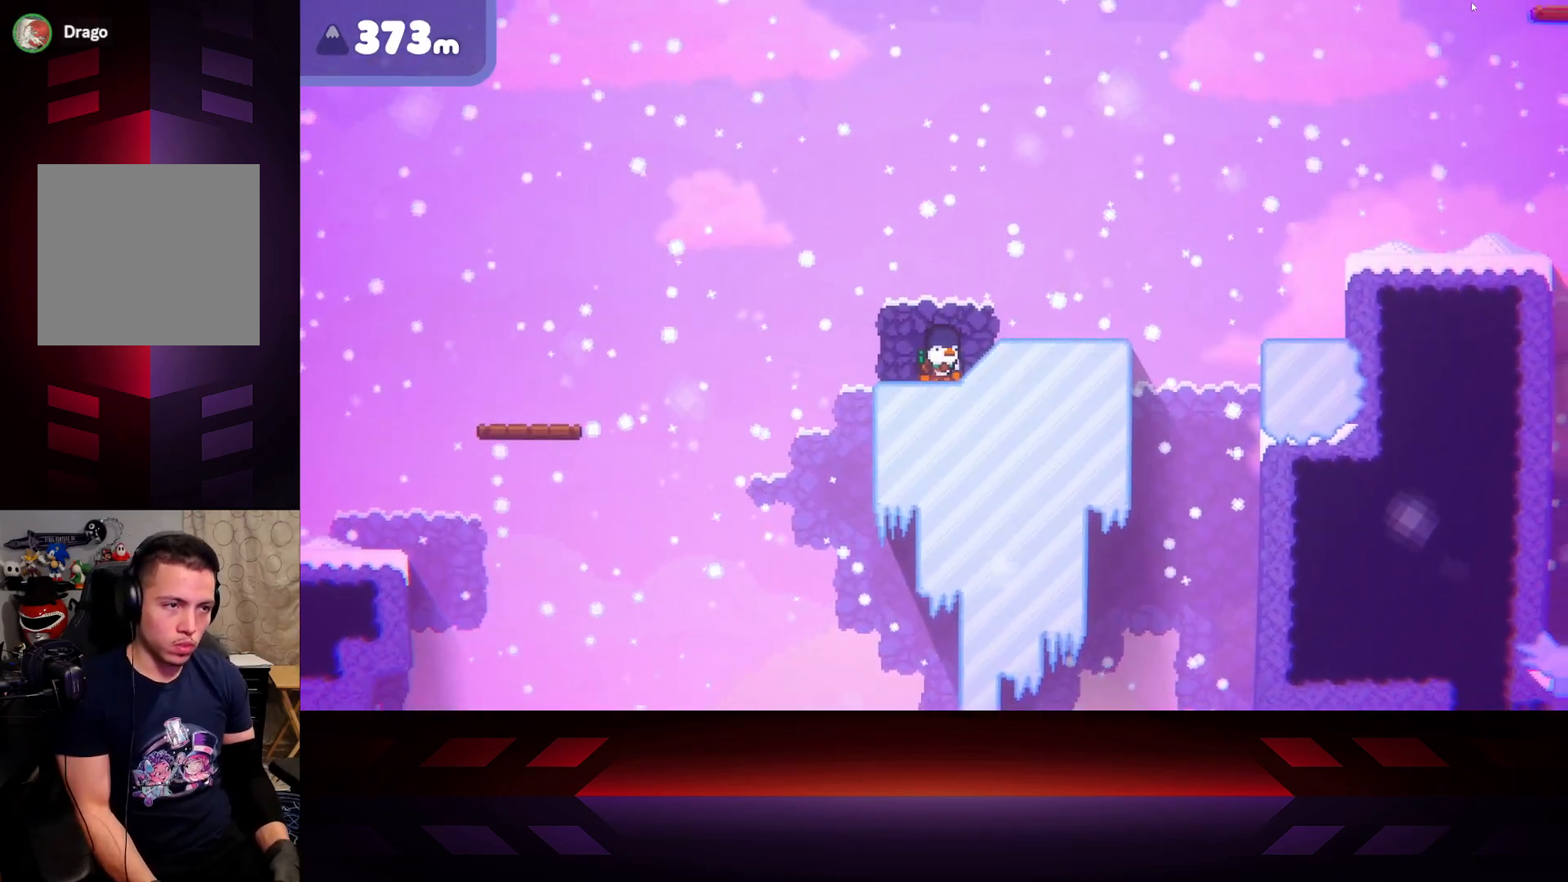
{"buttons": ["X"], "left_stick": "center", "right_stick": "center", "events": []}
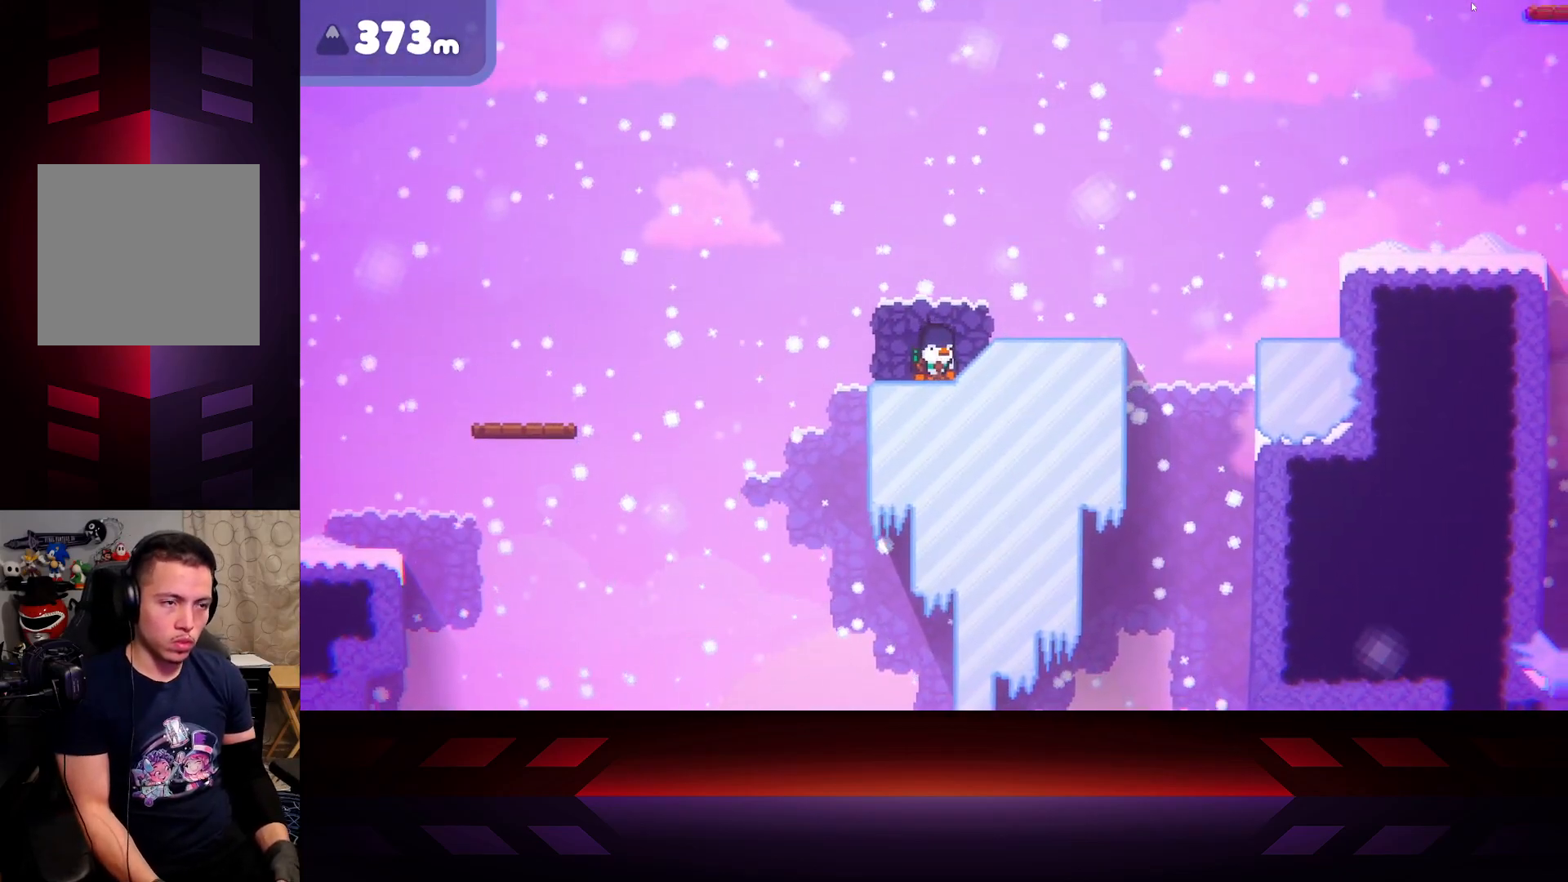
{"buttons": ["X"], "left_stick": "center", "right_stick": "center", "events": []}
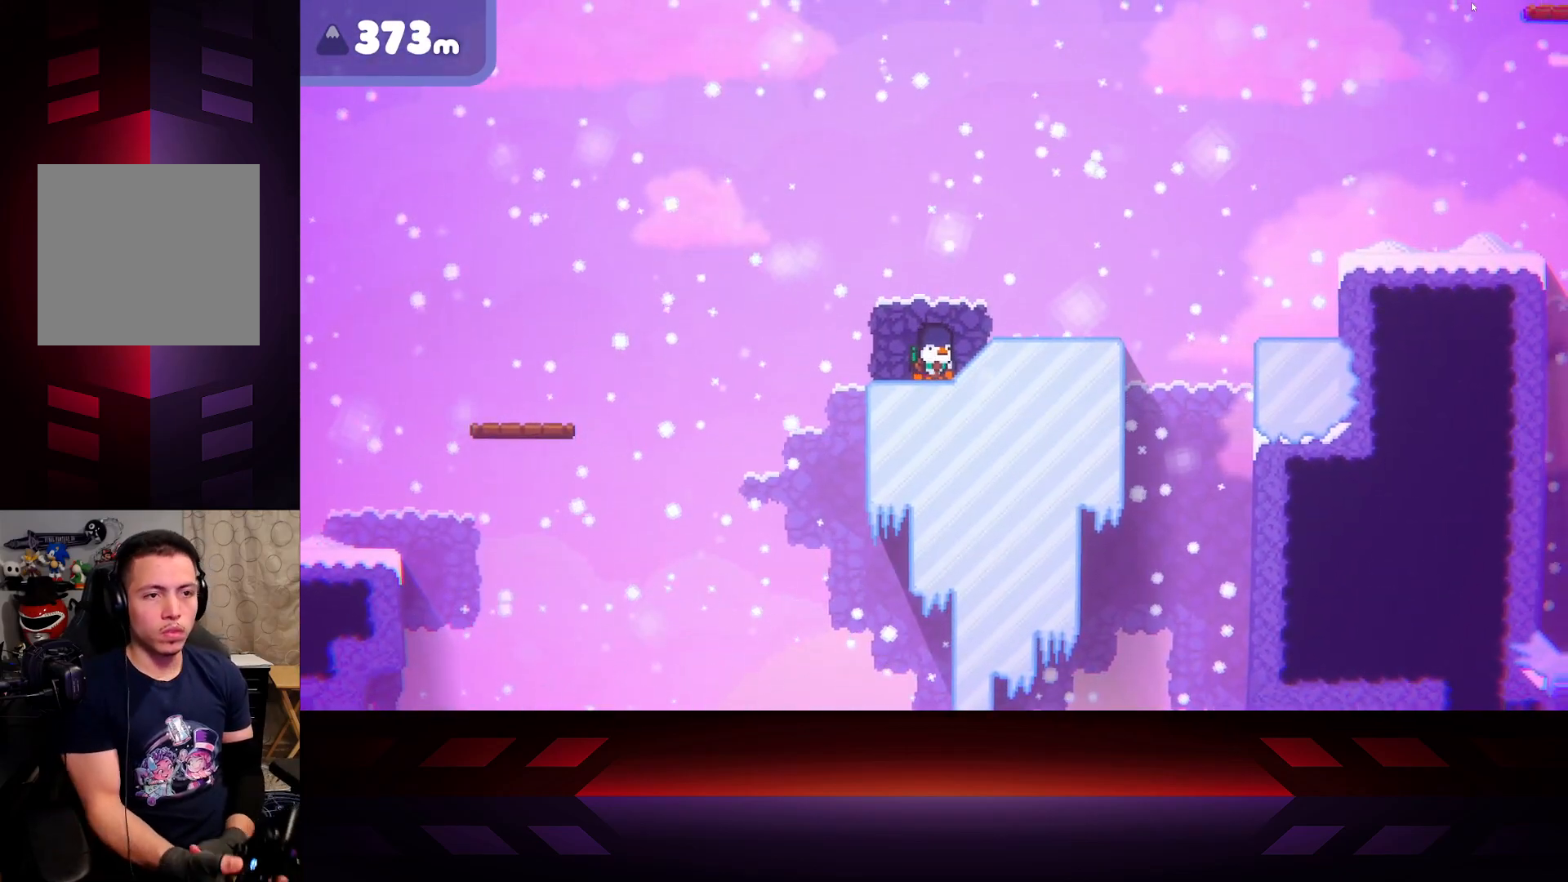
{"buttons": ["X"], "left_stick": "center", "right_stick": "center", "events": []}
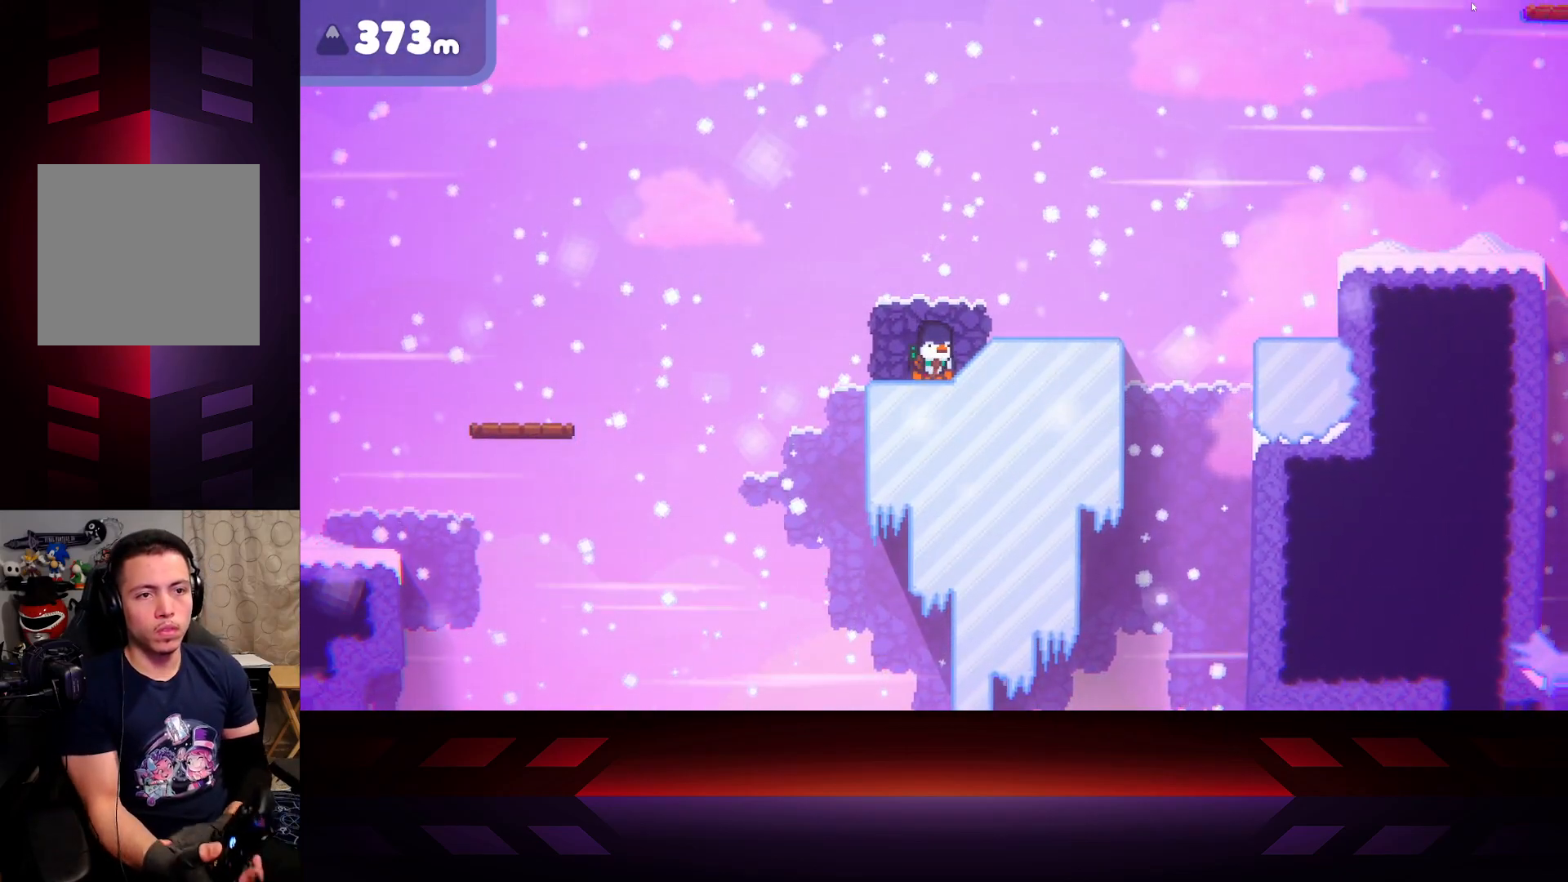
{"buttons": ["X"], "left_stick": "center", "right_stick": "center", "events": []}
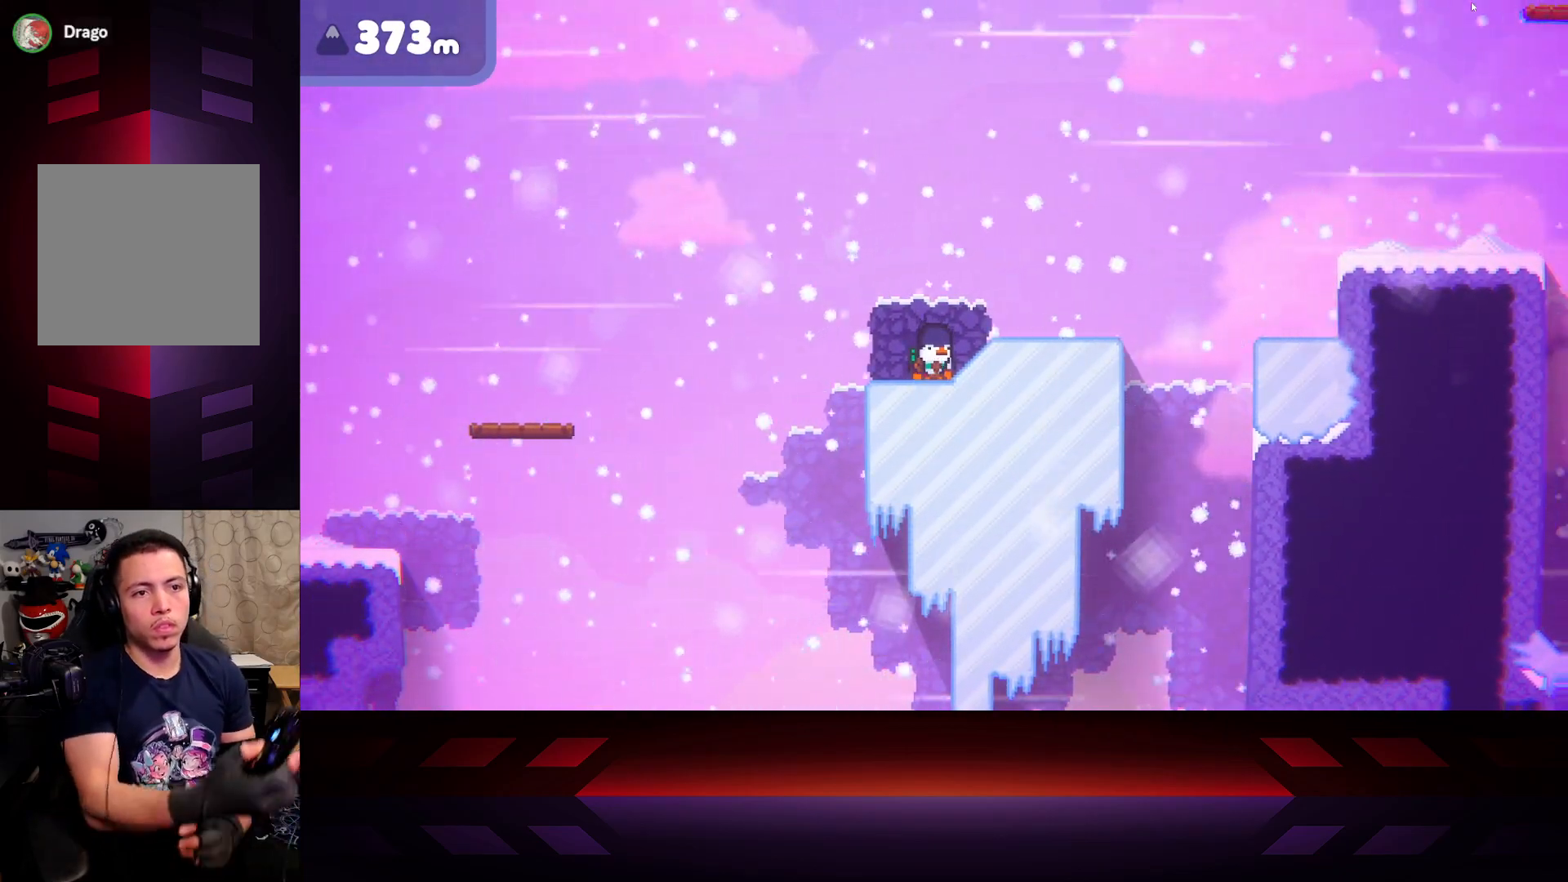
{"buttons": ["X"], "left_stick": "center", "right_stick": "center", "events": []}
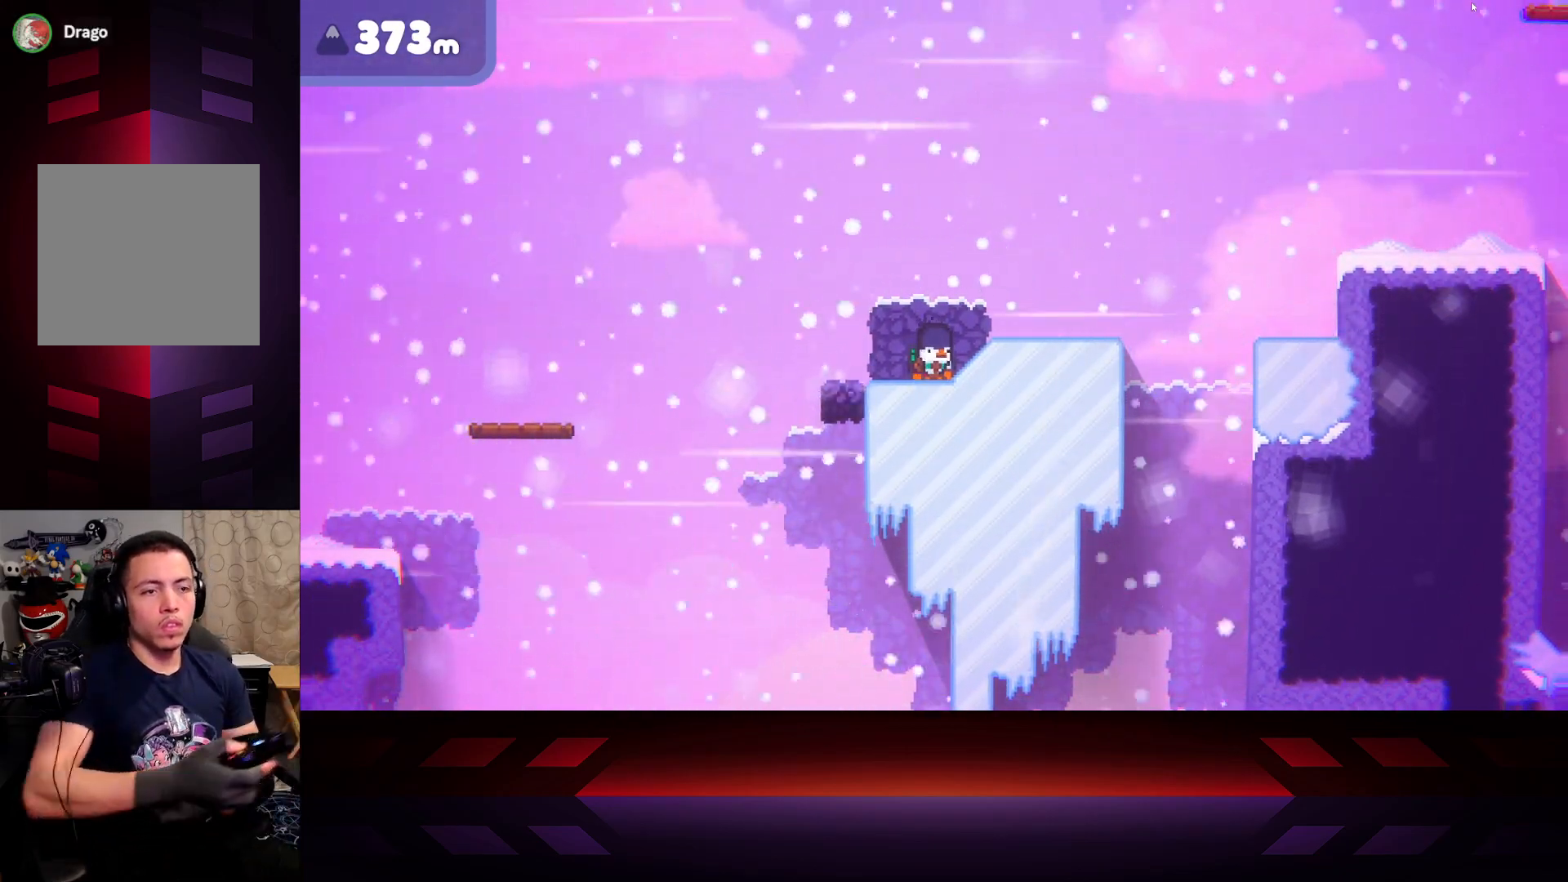
{"buttons": ["X"], "left_stick": "center", "right_stick": "center", "events": []}
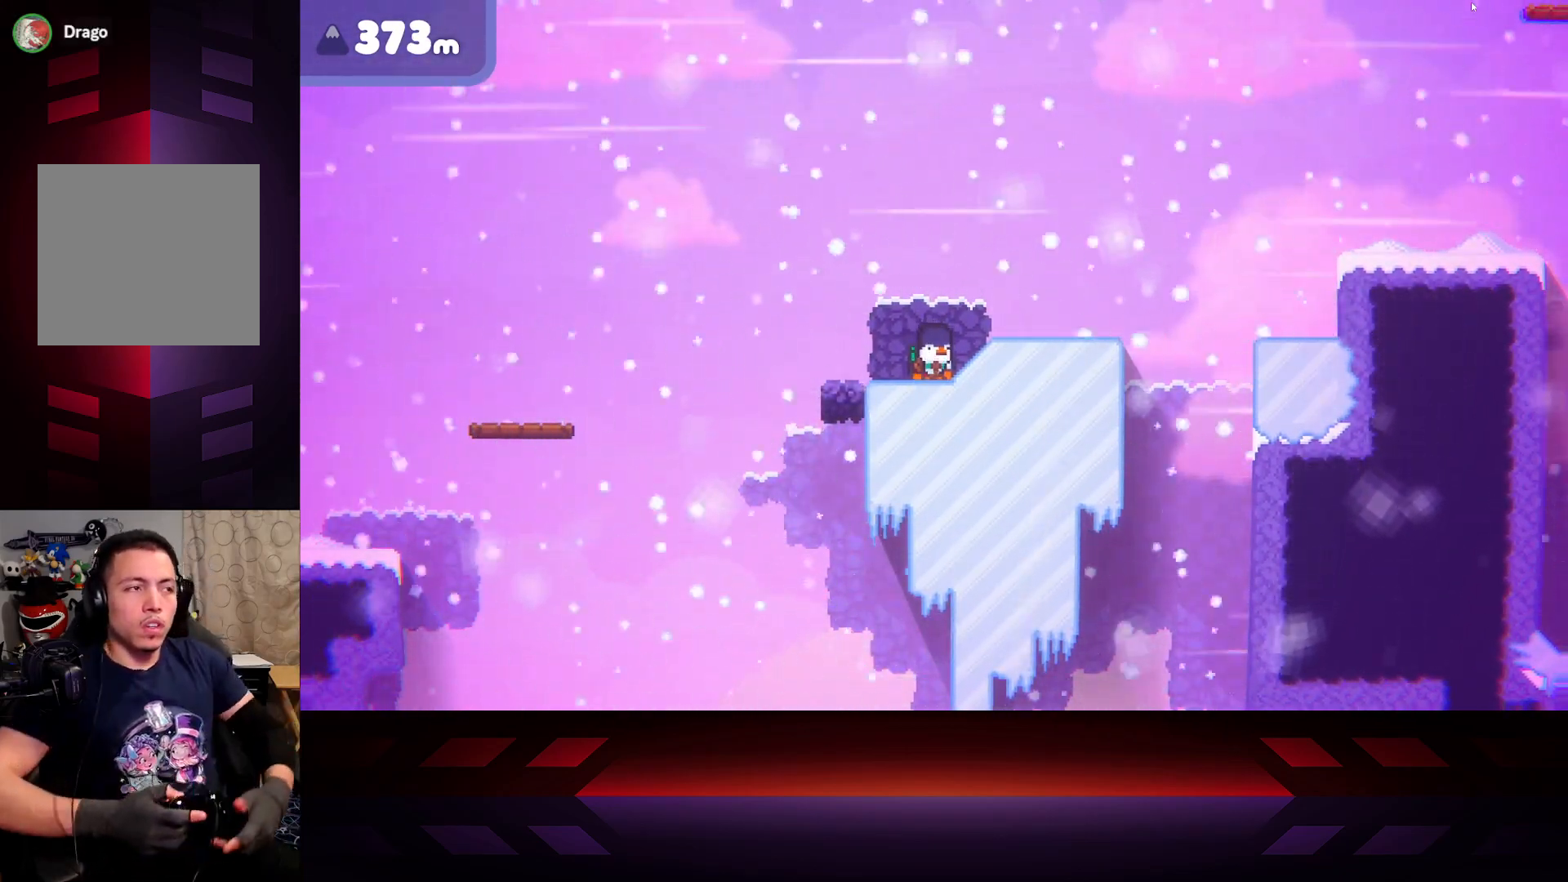
{"buttons": ["X"], "left_stick": "center", "right_stick": "center", "events": []}